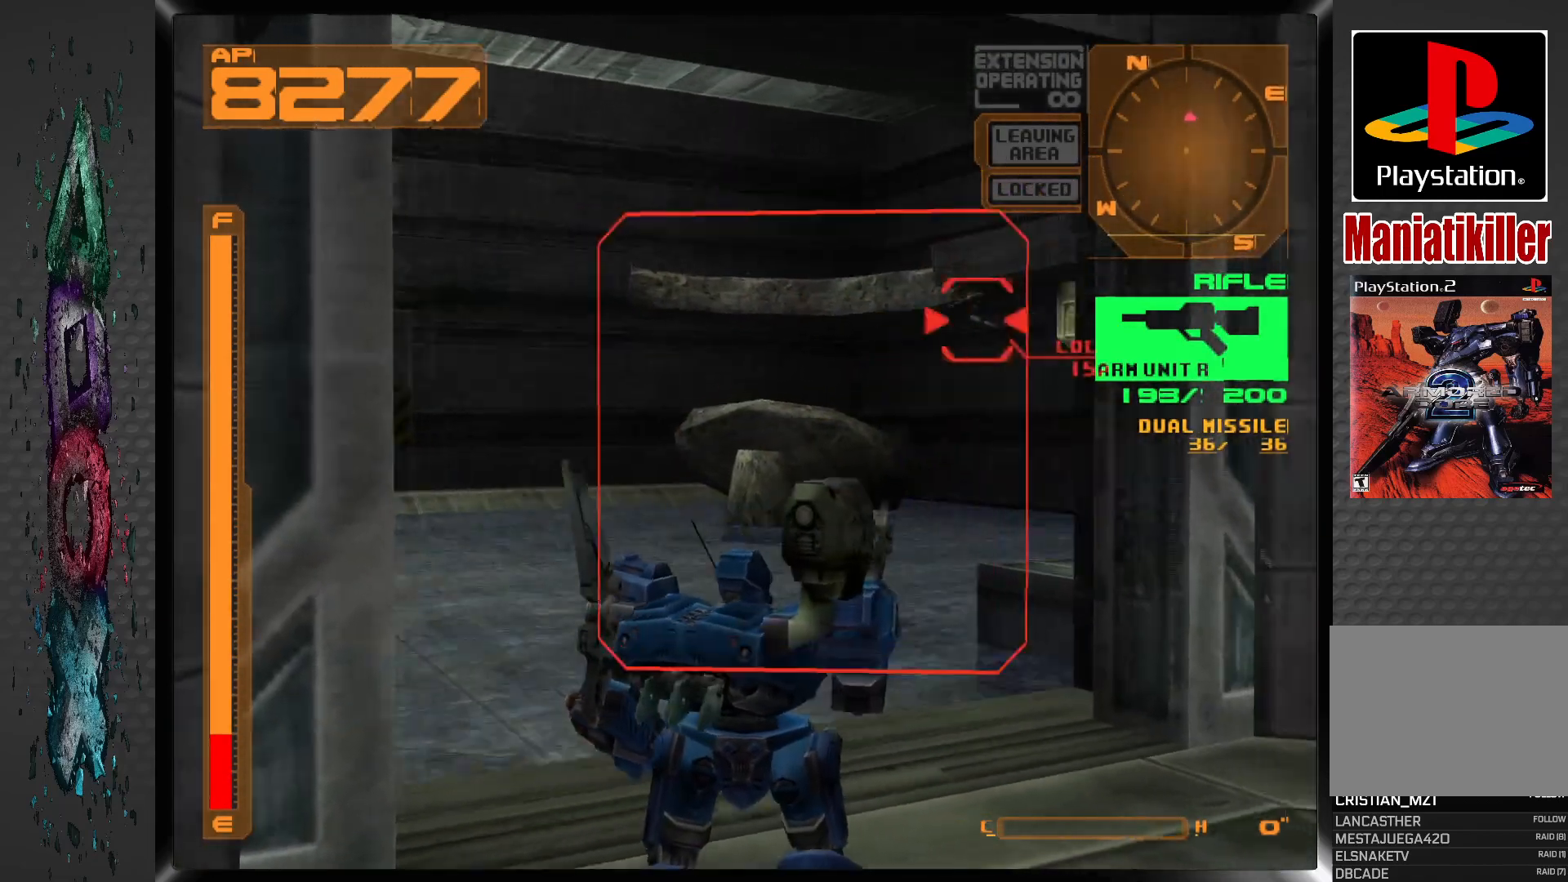
Gameplay with a controller (PlayStation layout); each line is a JSON object with the inputs held at the frame after it (dt_ms = milliseconds from this image to that frame). "events" lists button and stick changes between this image and that frame as [ms after this image, input, new state], when the widget could be followed in between.
{"dt_ms": 500, "buttons": ["SQUARE"], "left_stick": "center", "right_stick": "center", "events": [[283, "SQUARE", "down"]]}
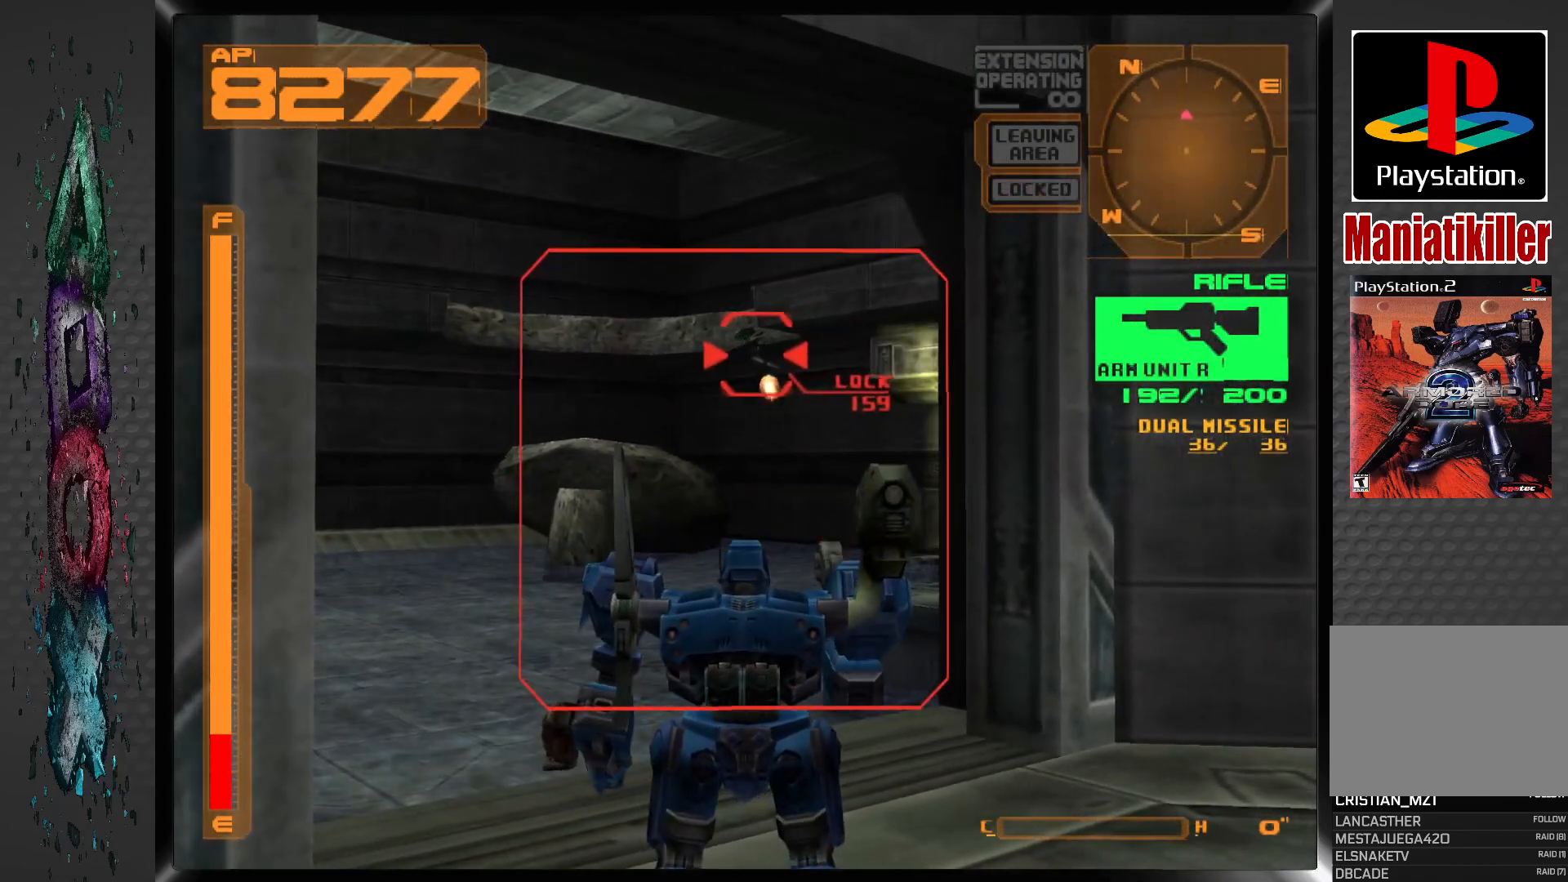
{"dt_ms": 500, "buttons": ["SQUARE"], "left_stick": "center", "right_stick": "center", "events": []}
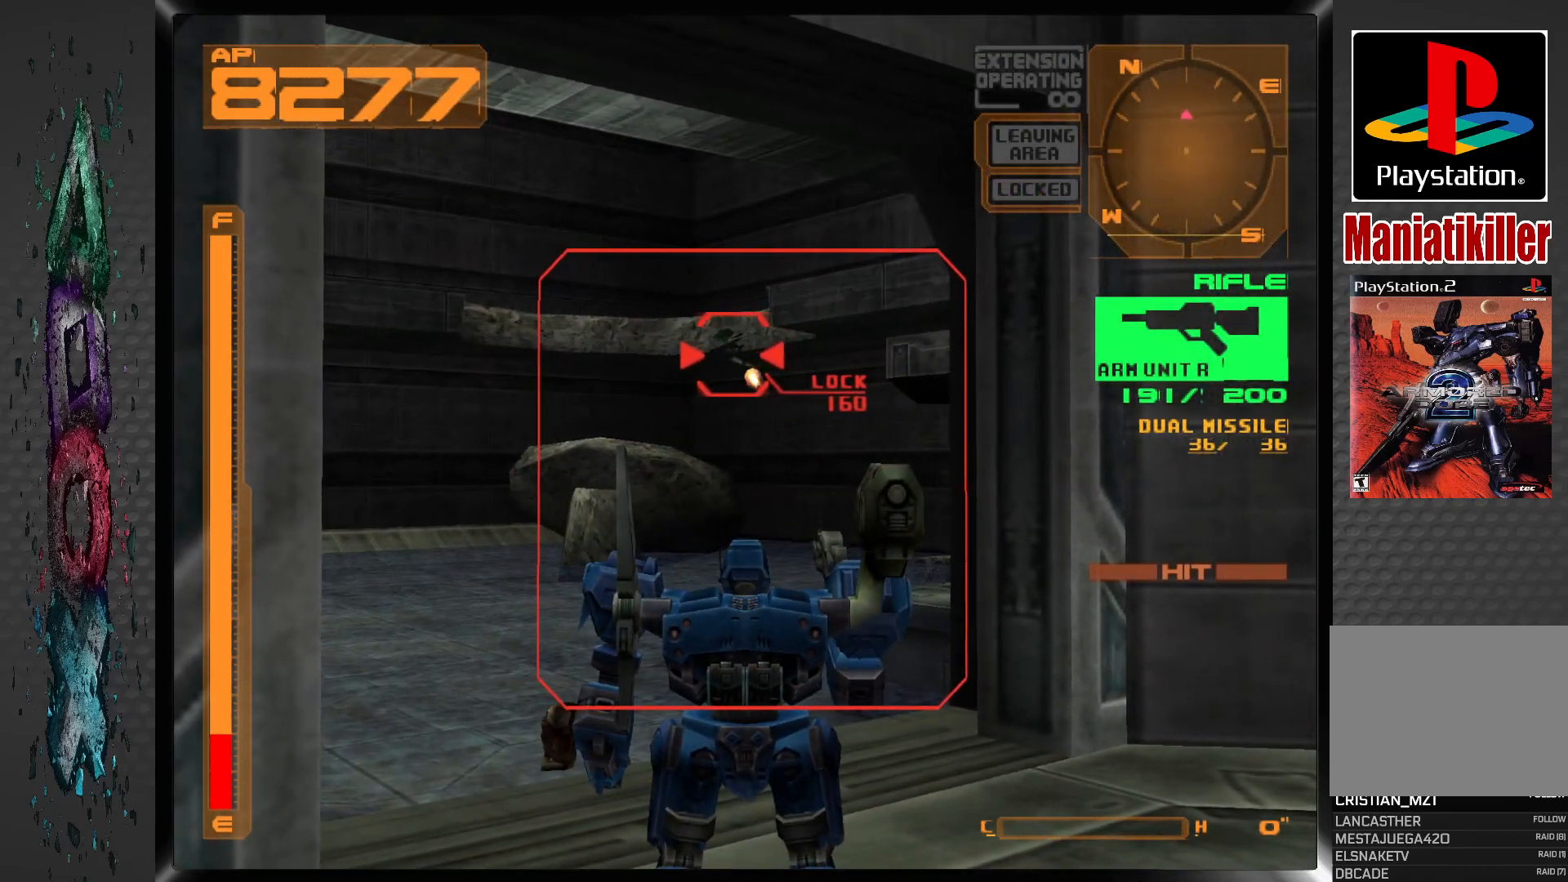
{"dt_ms": 500, "buttons": [], "left_stick": "center", "right_stick": "center", "events": [[50, "SQUARE", "up"]]}
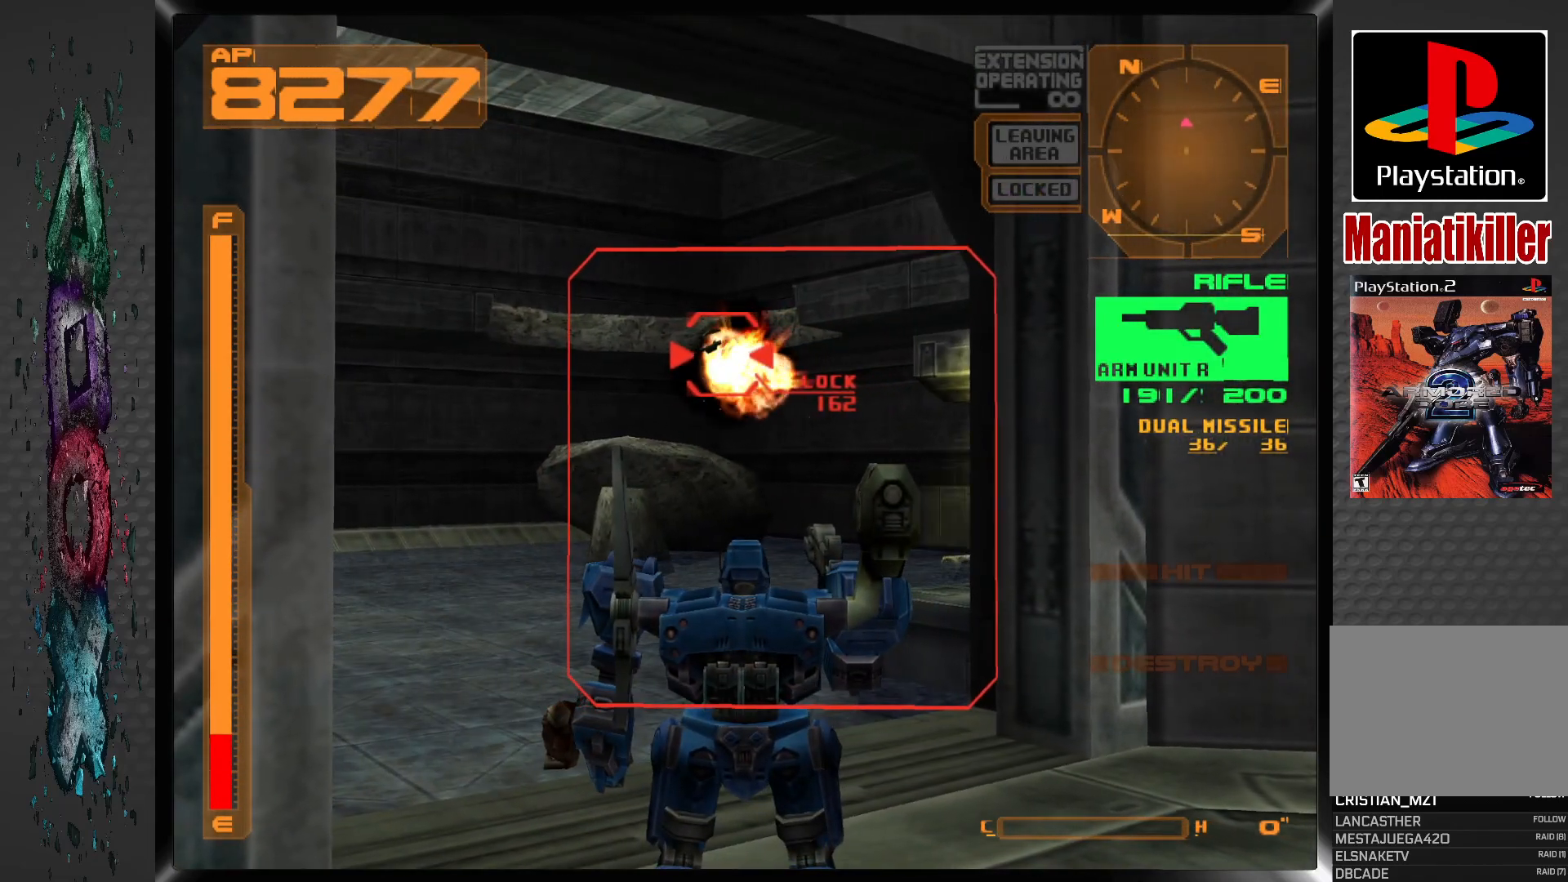
{"dt_ms": 500, "buttons": ["DPAD_UP", "DPAD_LEFT"], "left_stick": "center", "right_stick": "center", "events": [[150, "DPAD_UP", "down"], [167, "DPAD_LEFT", "down"]]}
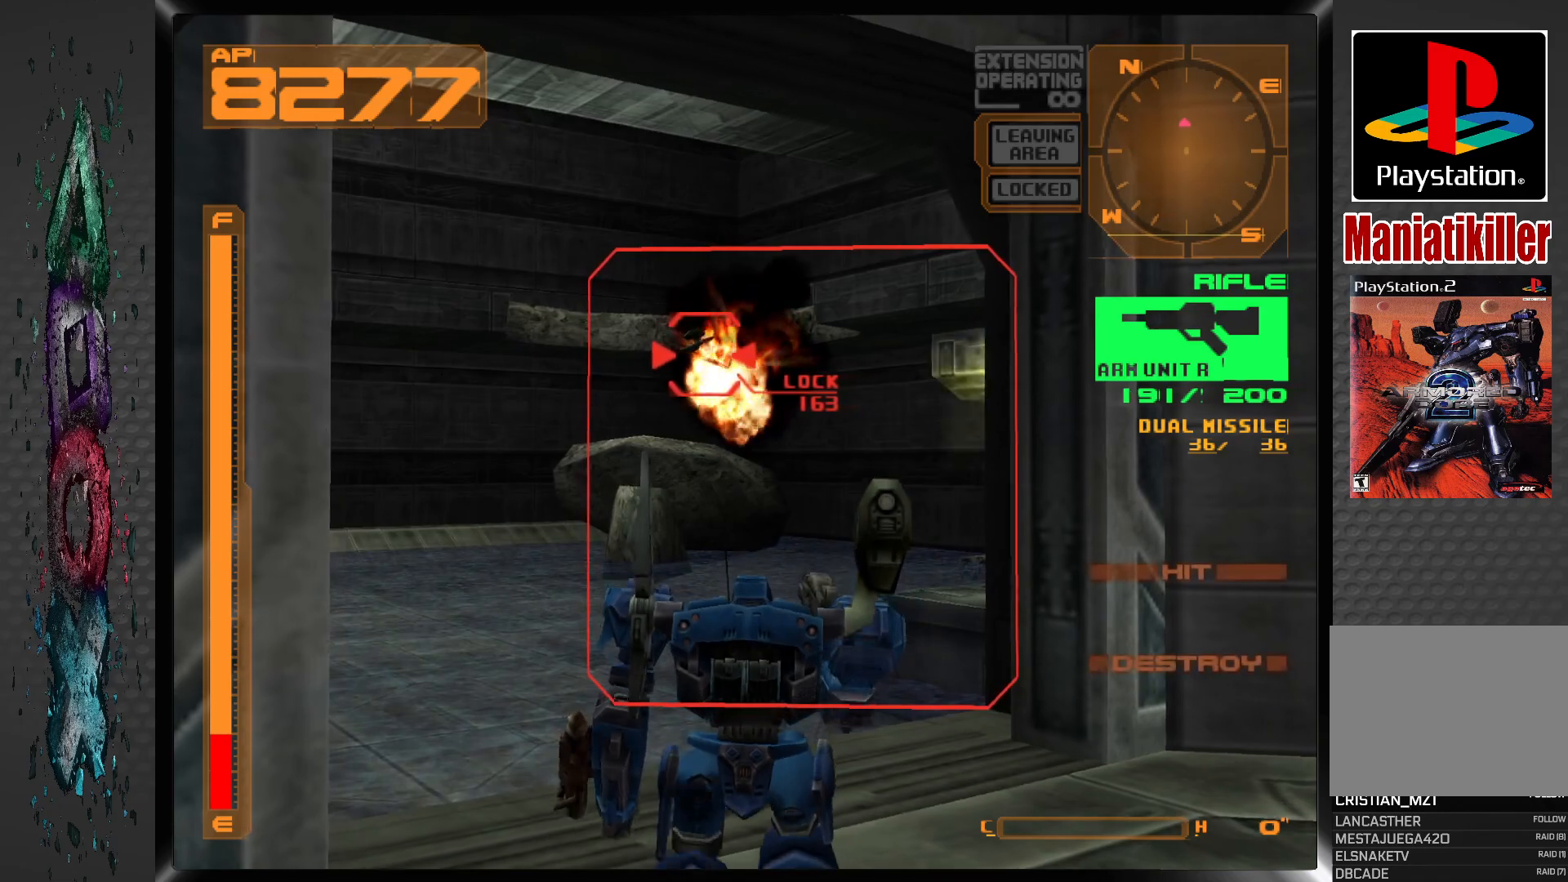
{"dt_ms": 500, "buttons": ["DPAD_UP"], "left_stick": "center", "right_stick": "center", "events": [[383, "DPAD_LEFT", "up"]]}
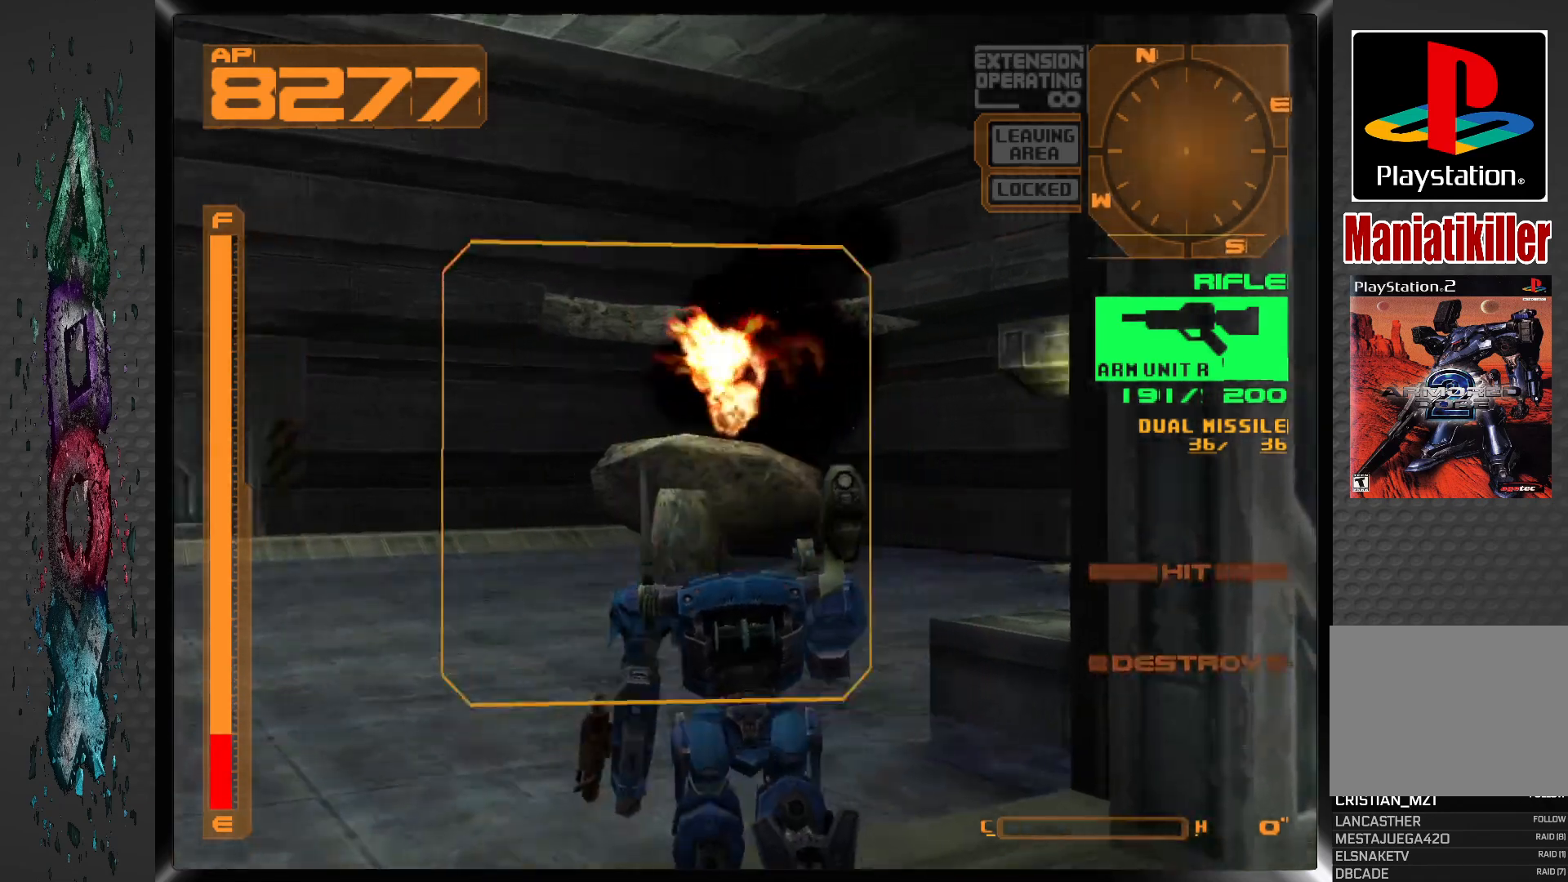
{"dt_ms": 500, "buttons": ["DPAD_UP", "DPAD_LEFT"], "left_stick": "center", "right_stick": "center", "events": [[33, "DPAD_LEFT", "down"]]}
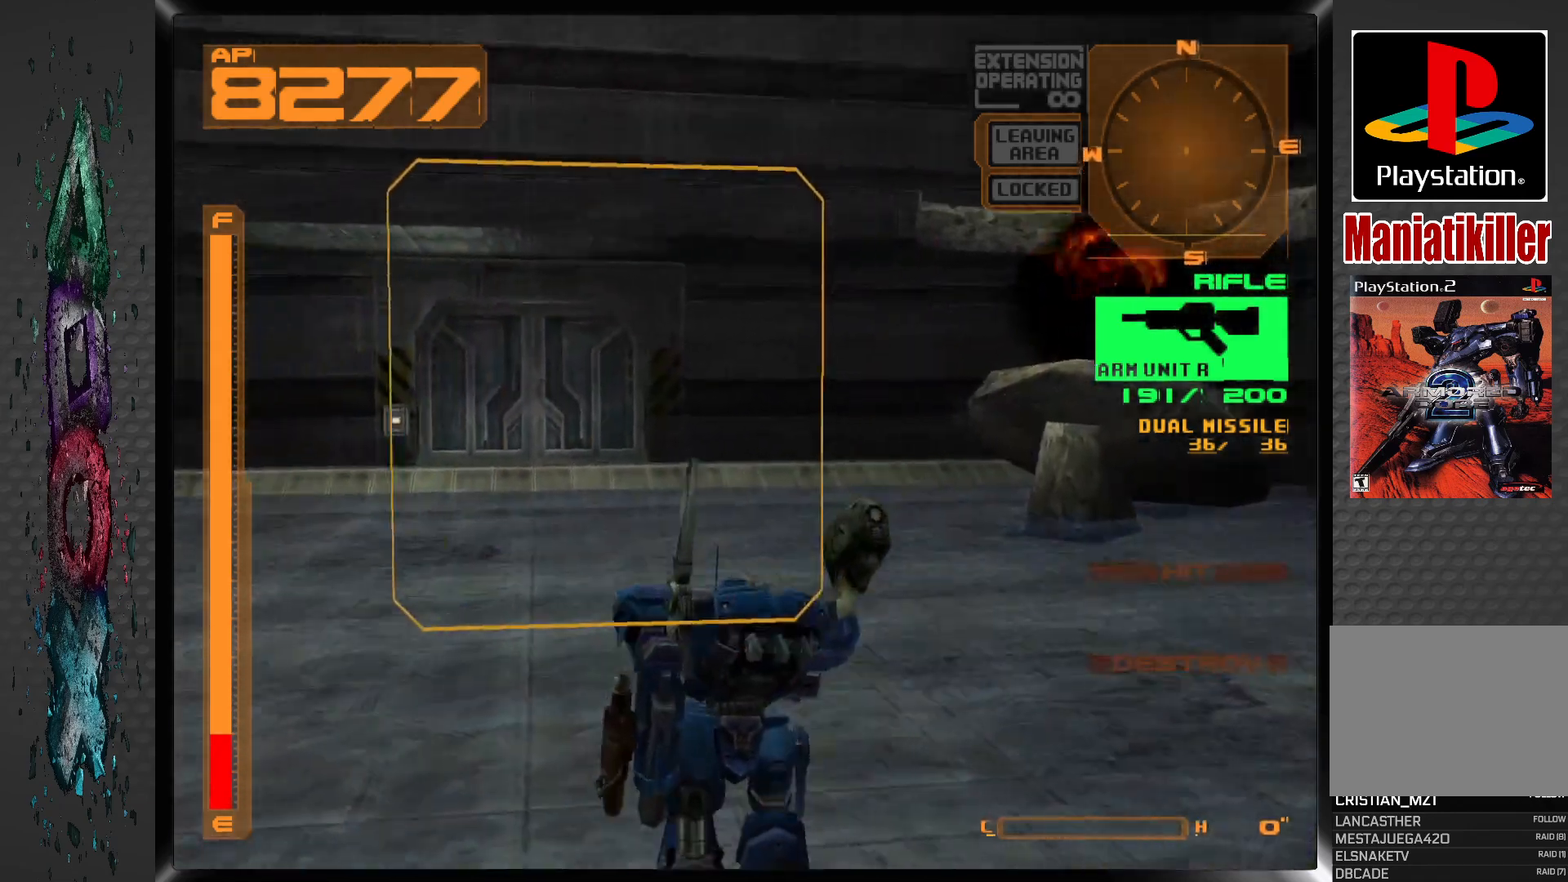
{"dt_ms": 500, "buttons": ["DPAD_DOWN", "DPAD_LEFT"], "left_stick": "center", "right_stick": "center", "events": [[50, "DPAD_UP", "up"], [233, "DPAD_LEFT", "up"], [450, "DPAD_LEFT", "down"], [500, "DPAD_DOWN", "down"]]}
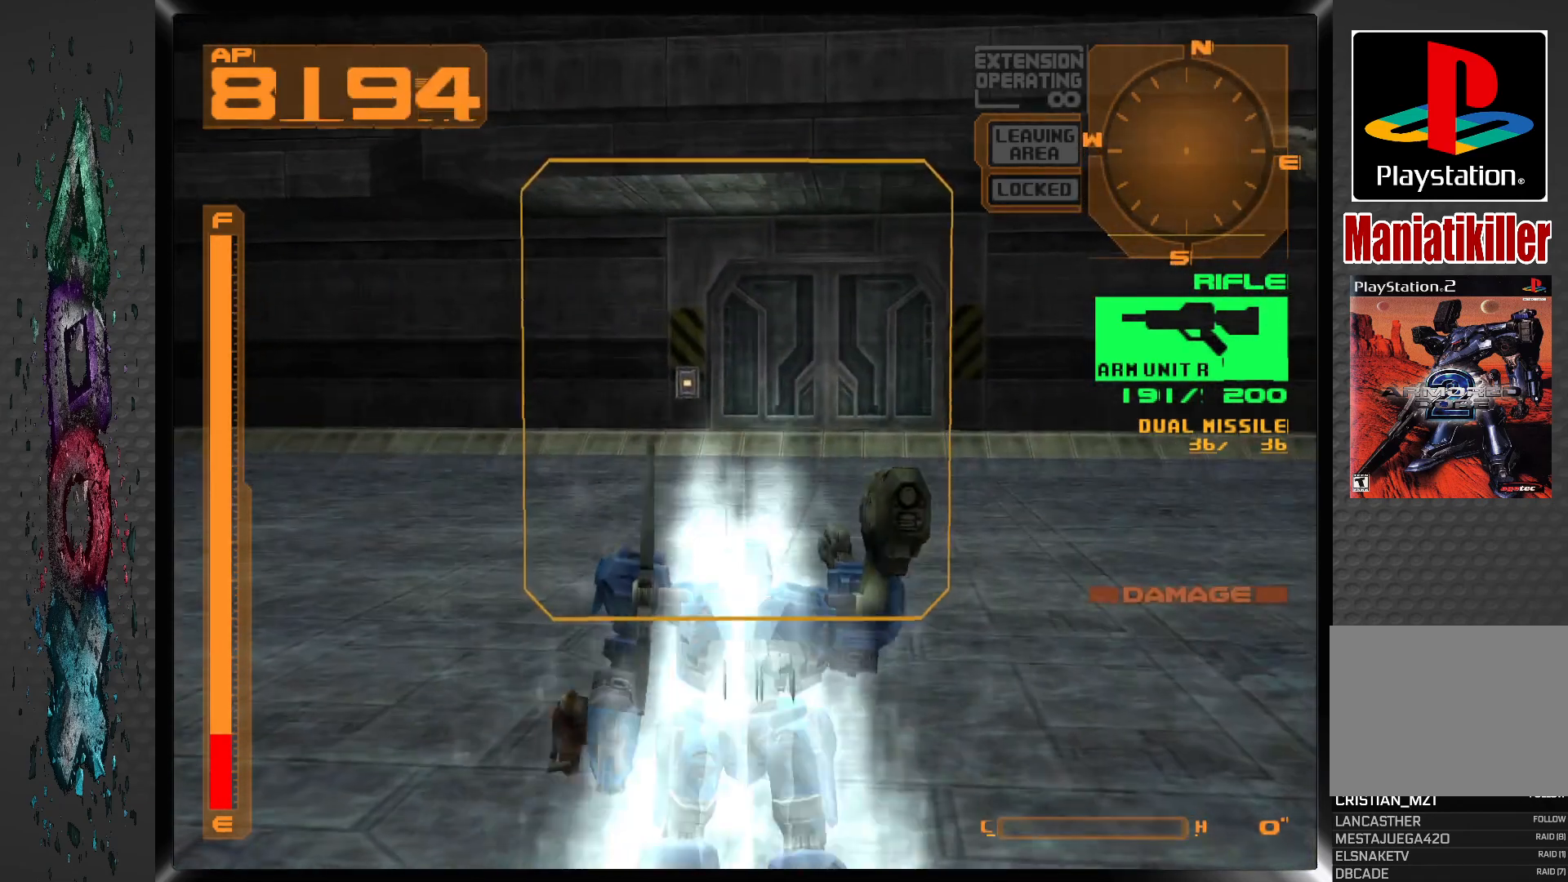
{"dt_ms": 500, "buttons": ["CROSS", "DPAD_DOWN"], "left_stick": "center", "right_stick": "center", "events": [[33, "DPAD_LEFT", "up"], [300, "CROSS", "down"]]}
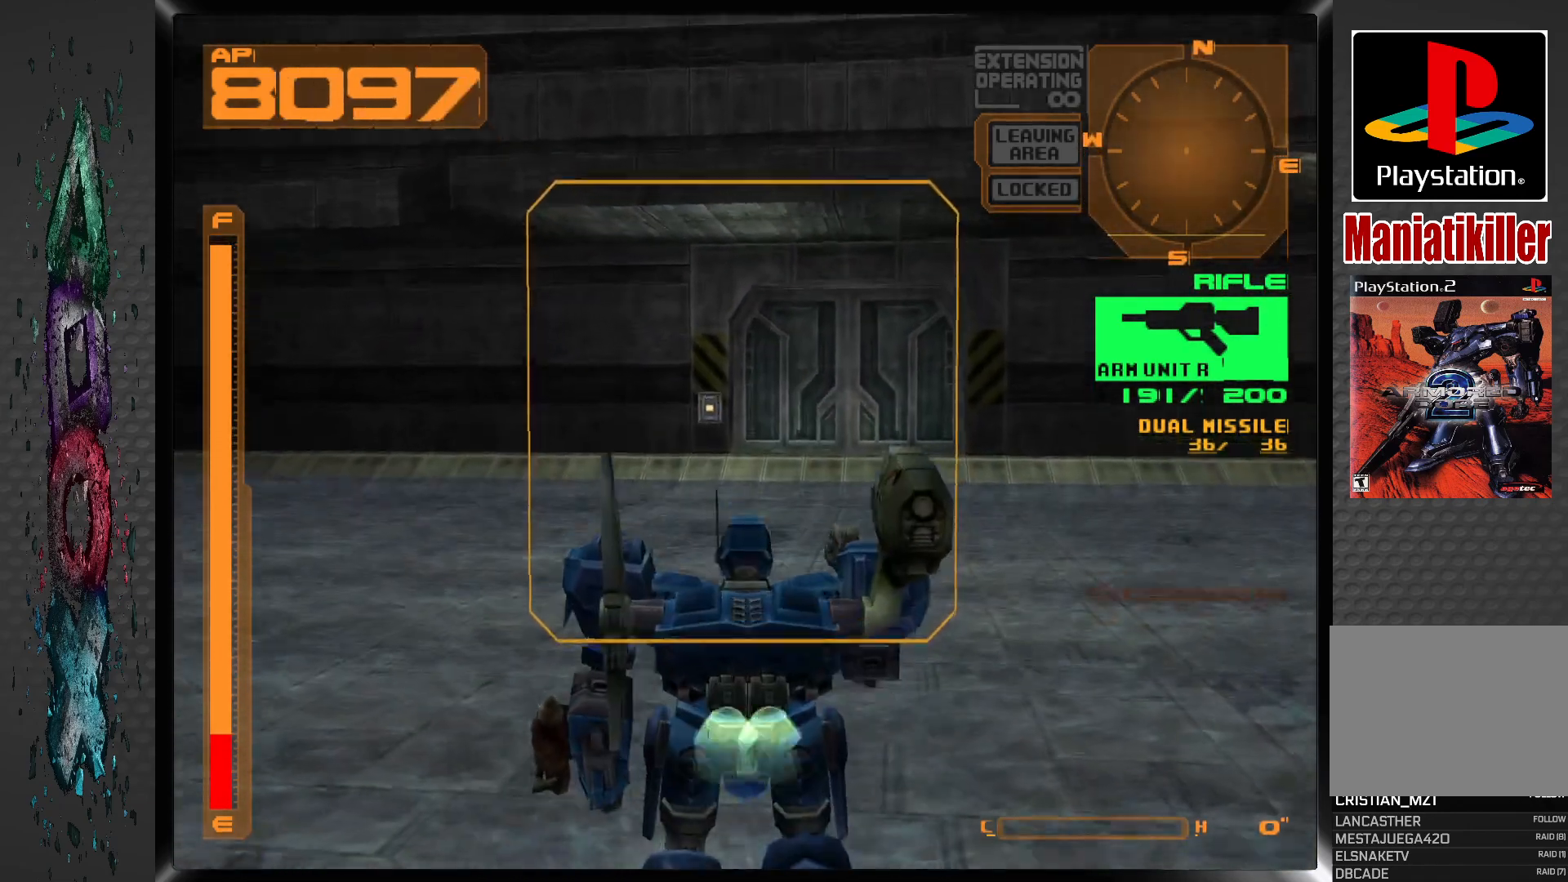
{"dt_ms": 500, "buttons": [], "left_stick": "center", "right_stick": "center", "events": [[233, "CROSS", "up"], [500, "DPAD_DOWN", "up"]]}
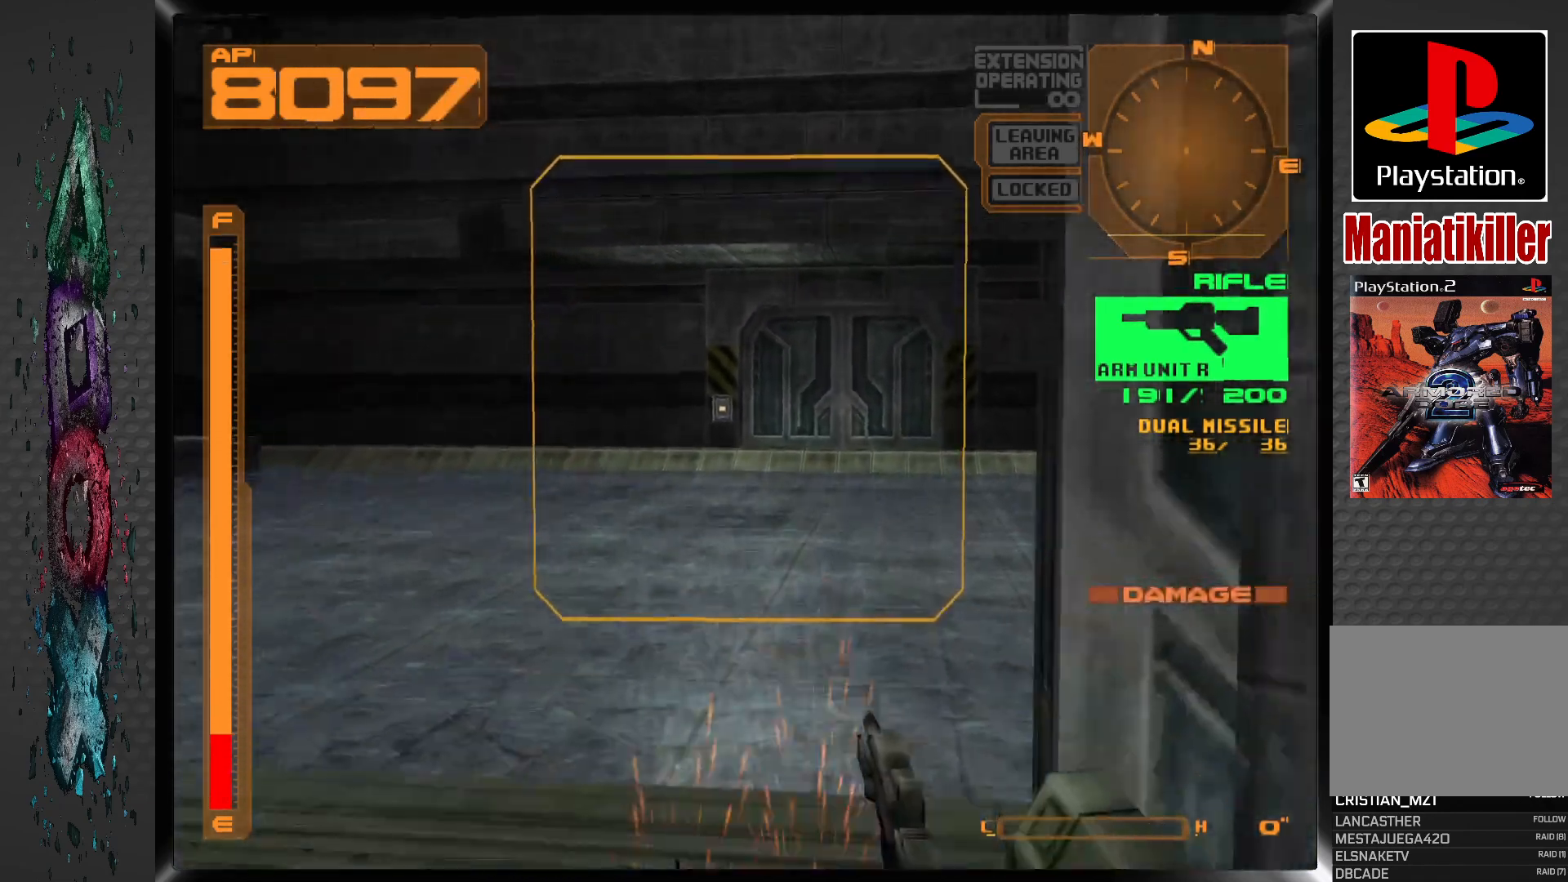
{"dt_ms": 500, "buttons": ["DPAD_UP", "DPAD_LEFT"], "left_stick": "center", "right_stick": "center", "events": [[267, "DPAD_LEFT", "down"], [267, "DPAD_UP", "down"]]}
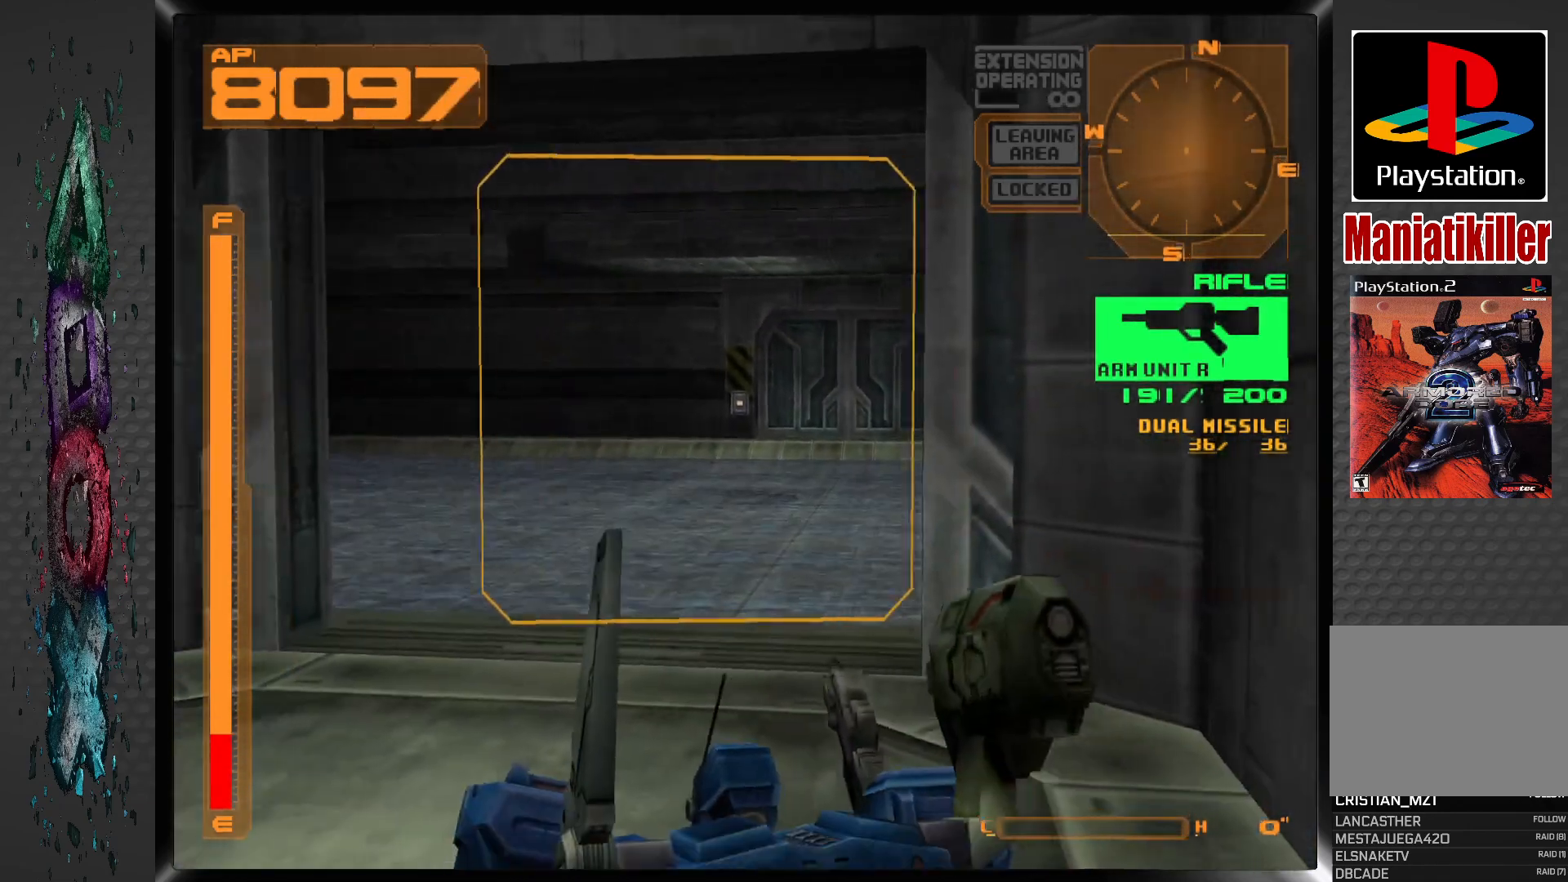
{"dt_ms": 500, "buttons": ["DPAD_UP"], "left_stick": "center", "right_stick": "center", "events": [[83, "DPAD_LEFT", "up"]]}
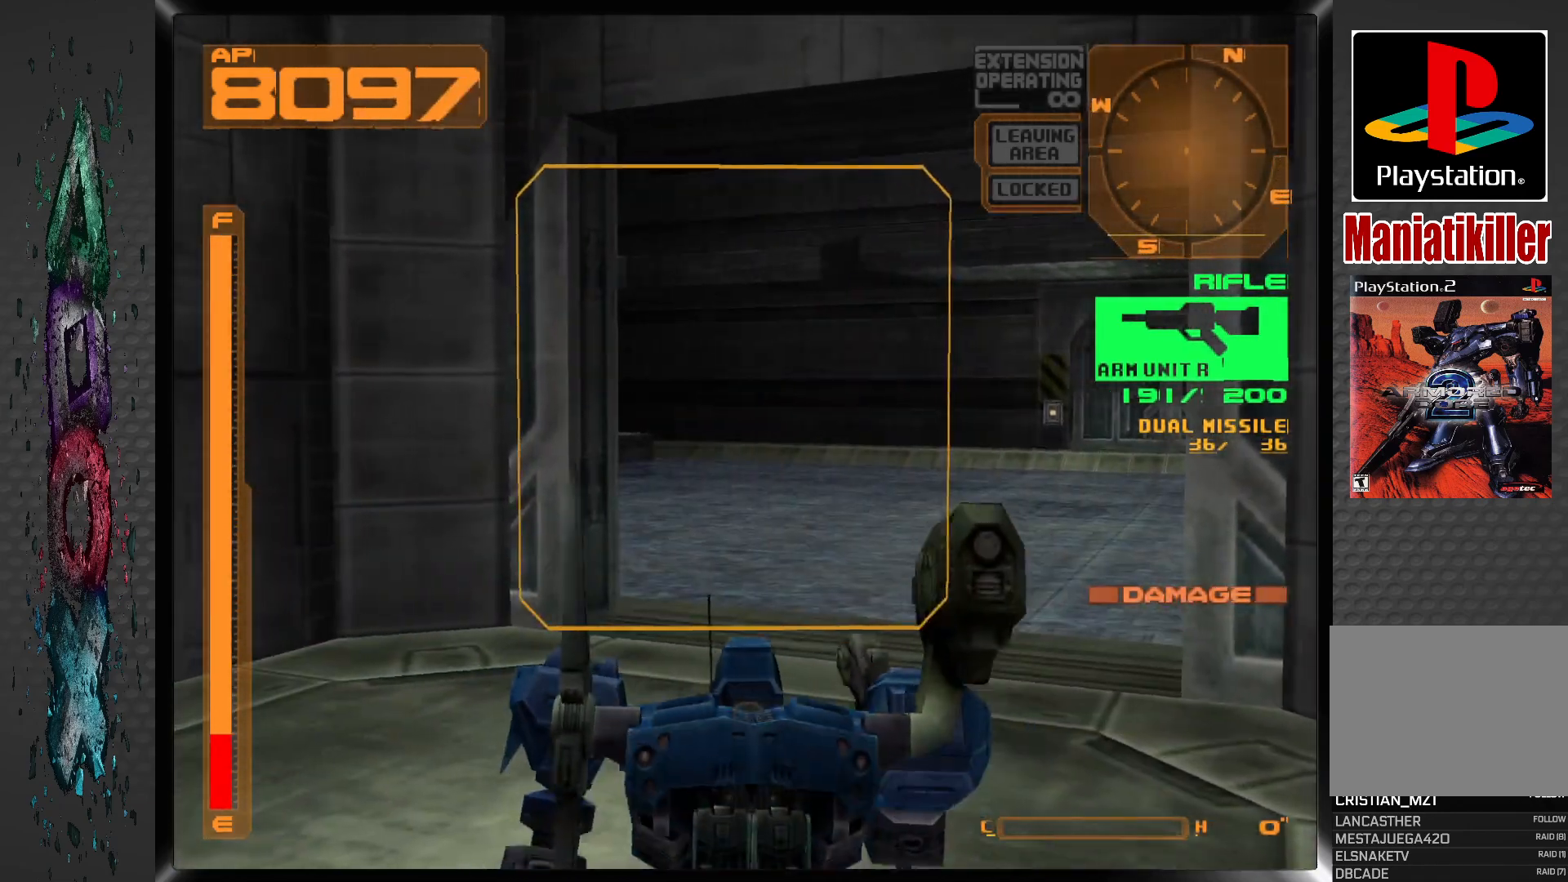
{"dt_ms": 500, "buttons": ["R1", "DPAD_UP", "DPAD_LEFT"], "left_stick": "center", "right_stick": "center", "events": [[200, "DPAD_LEFT", "down"], [217, "R1", "down"]]}
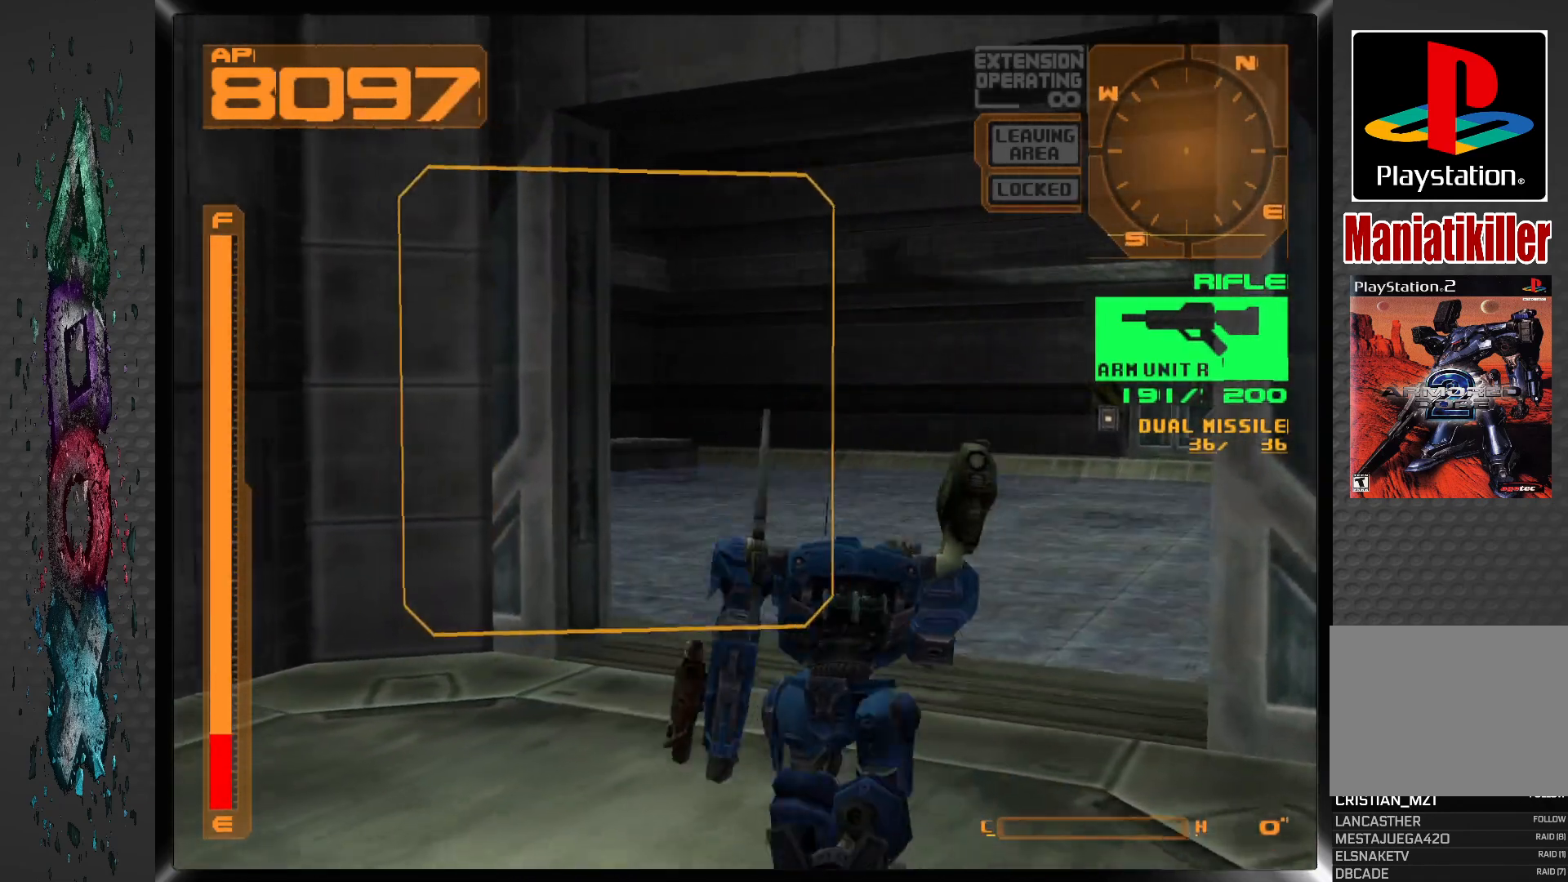
{"dt_ms": 1000, "buttons": [], "left_stick": "center", "right_stick": "center"}
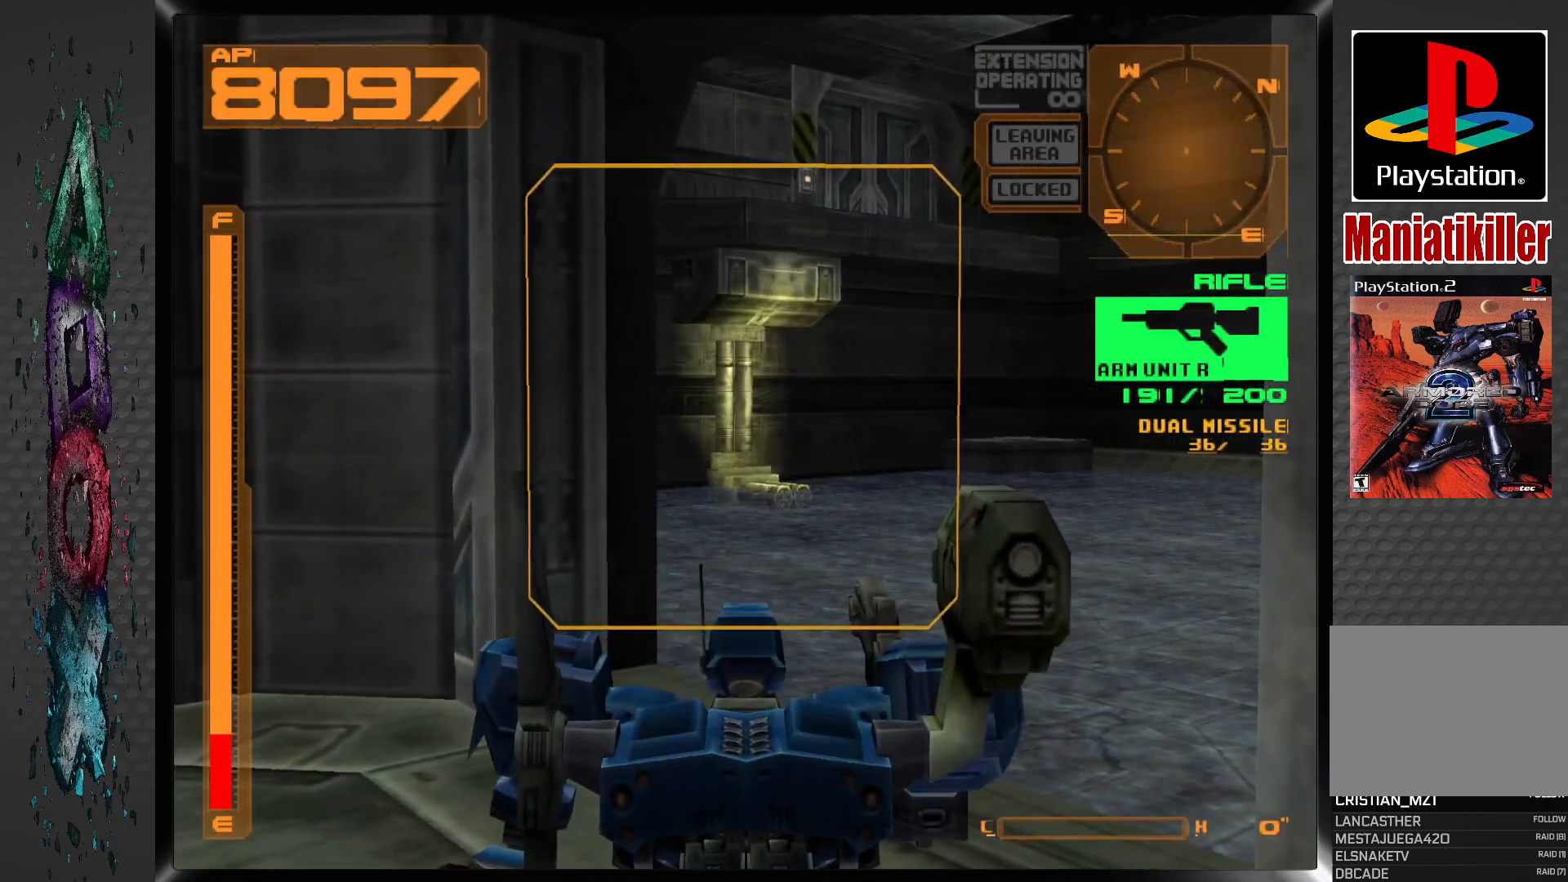
{"dt_ms": 500, "buttons": [], "left_stick": "center", "right_stick": "center", "events": [[83, "DPAD_UP", "down"], [367, "DPAD_UP", "up"]]}
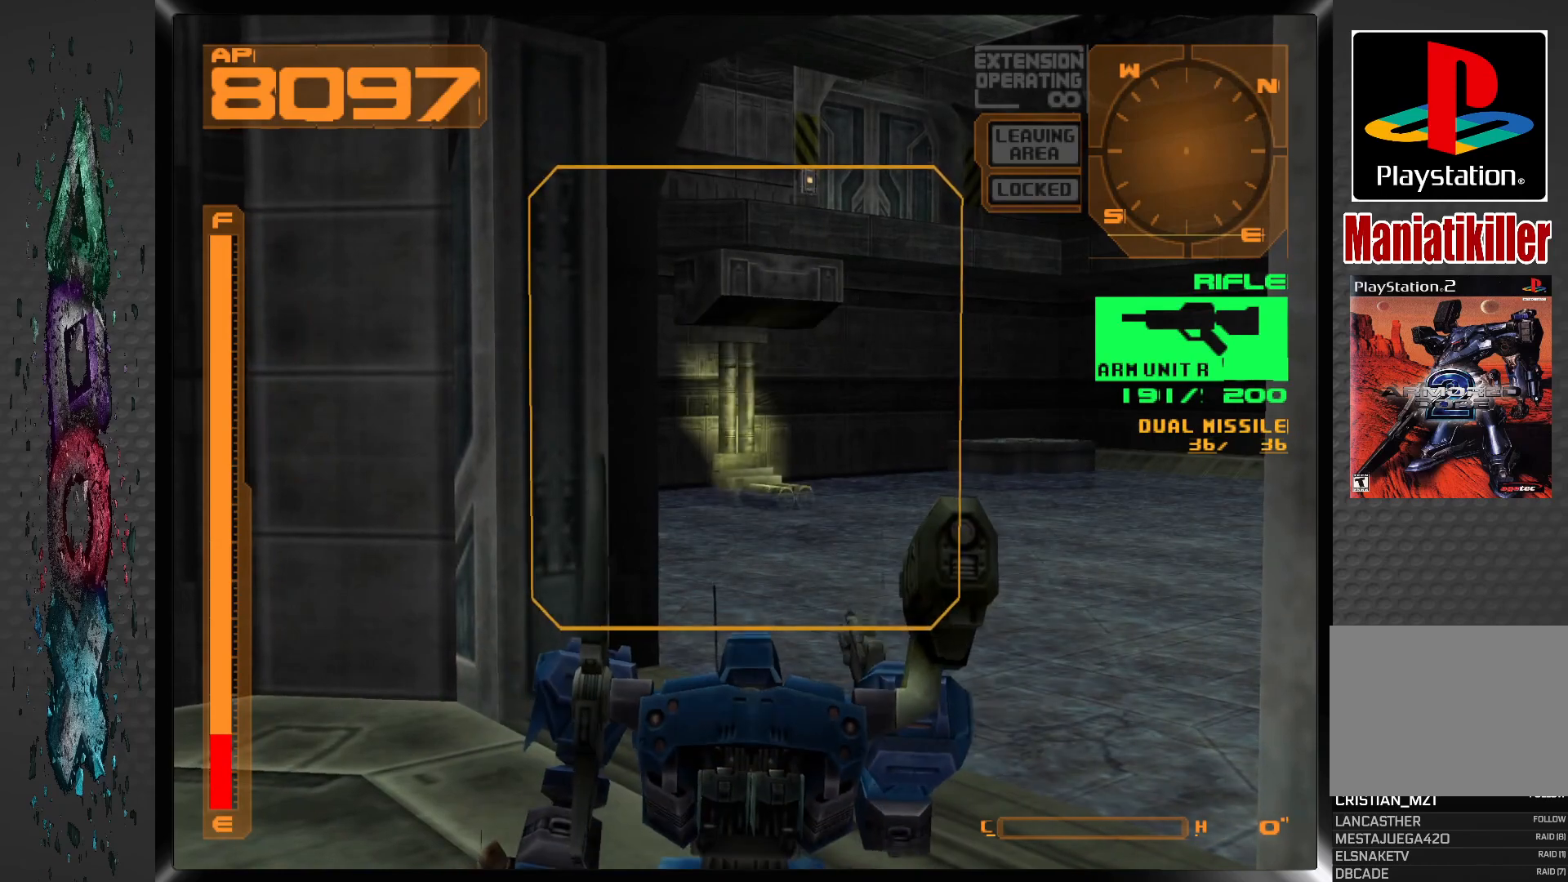
{"dt_ms": 500, "buttons": ["DPAD_LEFT"], "left_stick": "center", "right_stick": "center", "events": [[33, "SQUARE", "down"], [317, "SQUARE", "up"], [433, "DPAD_LEFT", "down"]]}
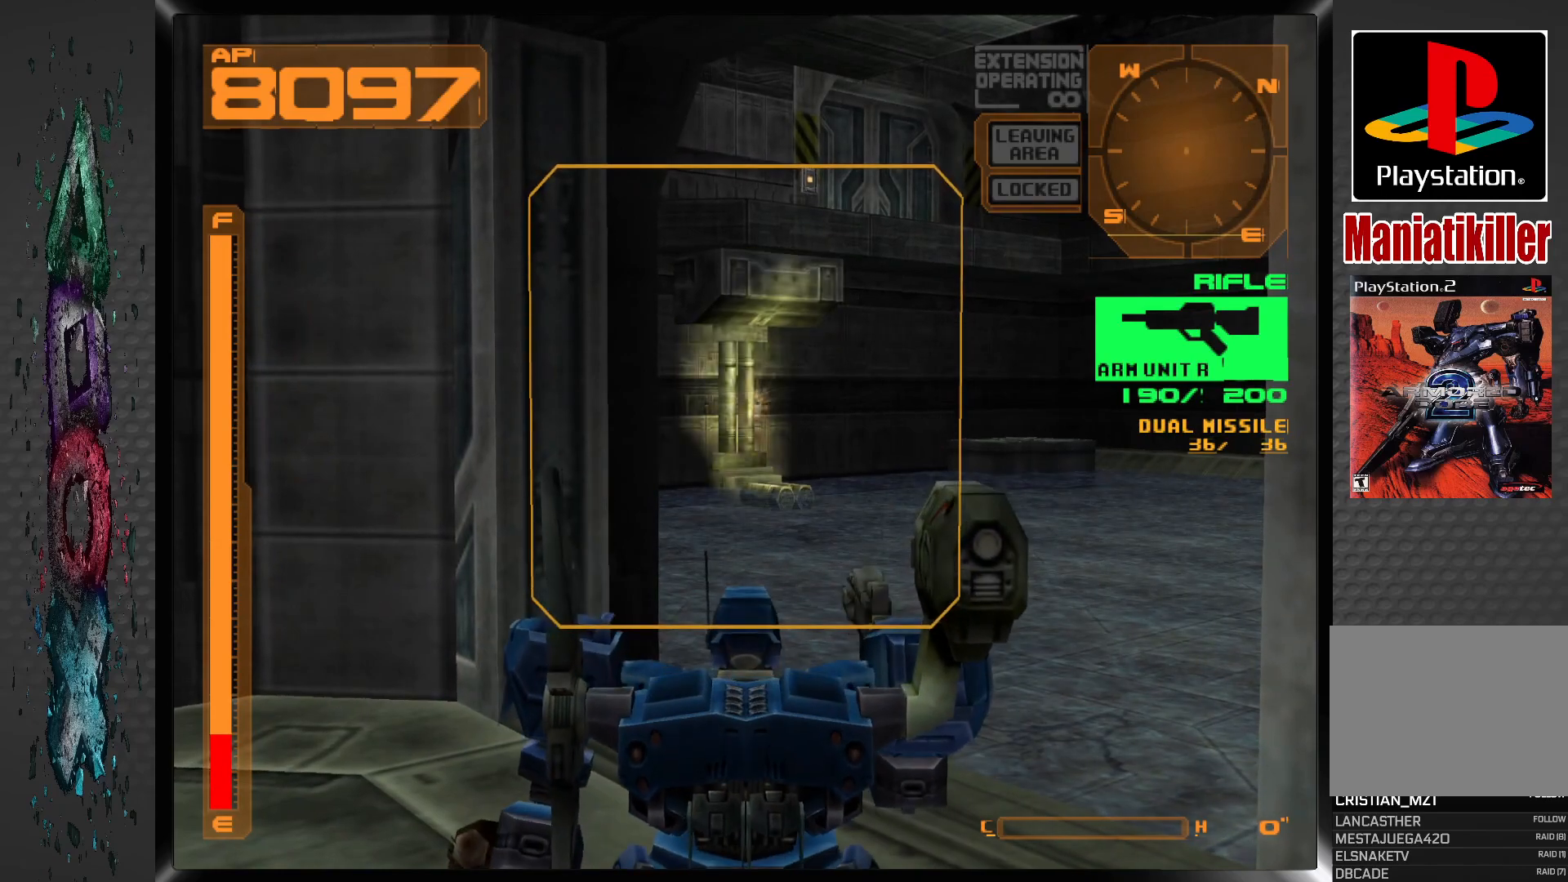
{"dt_ms": 500, "buttons": ["SQUARE"], "left_stick": "center", "right_stick": "center", "events": [[17, "DPAD_LEFT", "up"], [117, "SQUARE", "down"]]}
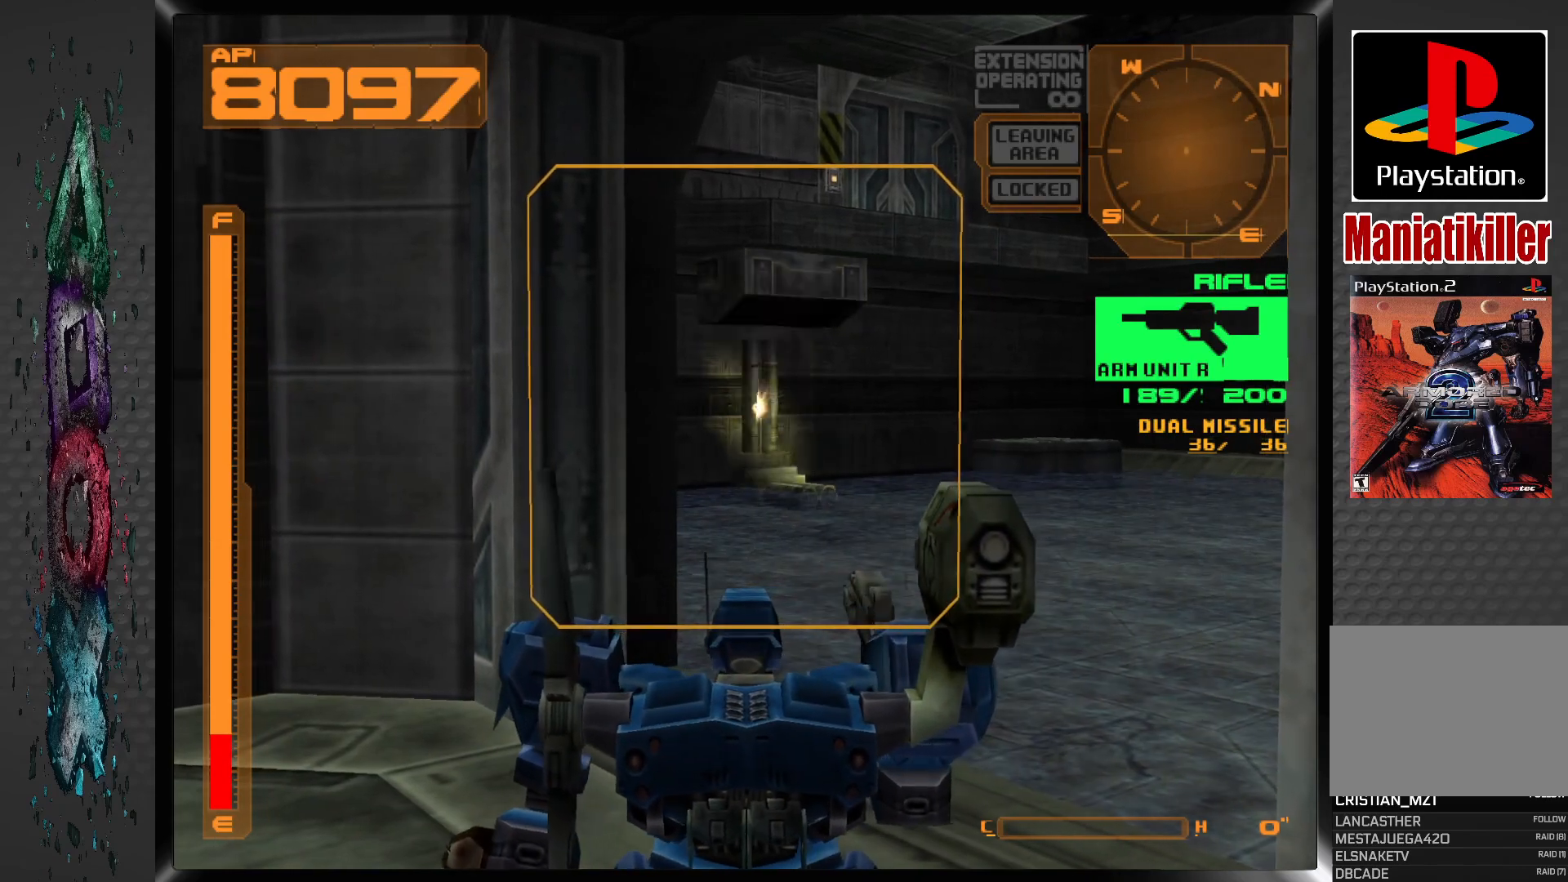
{"dt_ms": 500, "buttons": [], "left_stick": "center", "right_stick": "center", "events": [[400, "SQUARE", "up"]]}
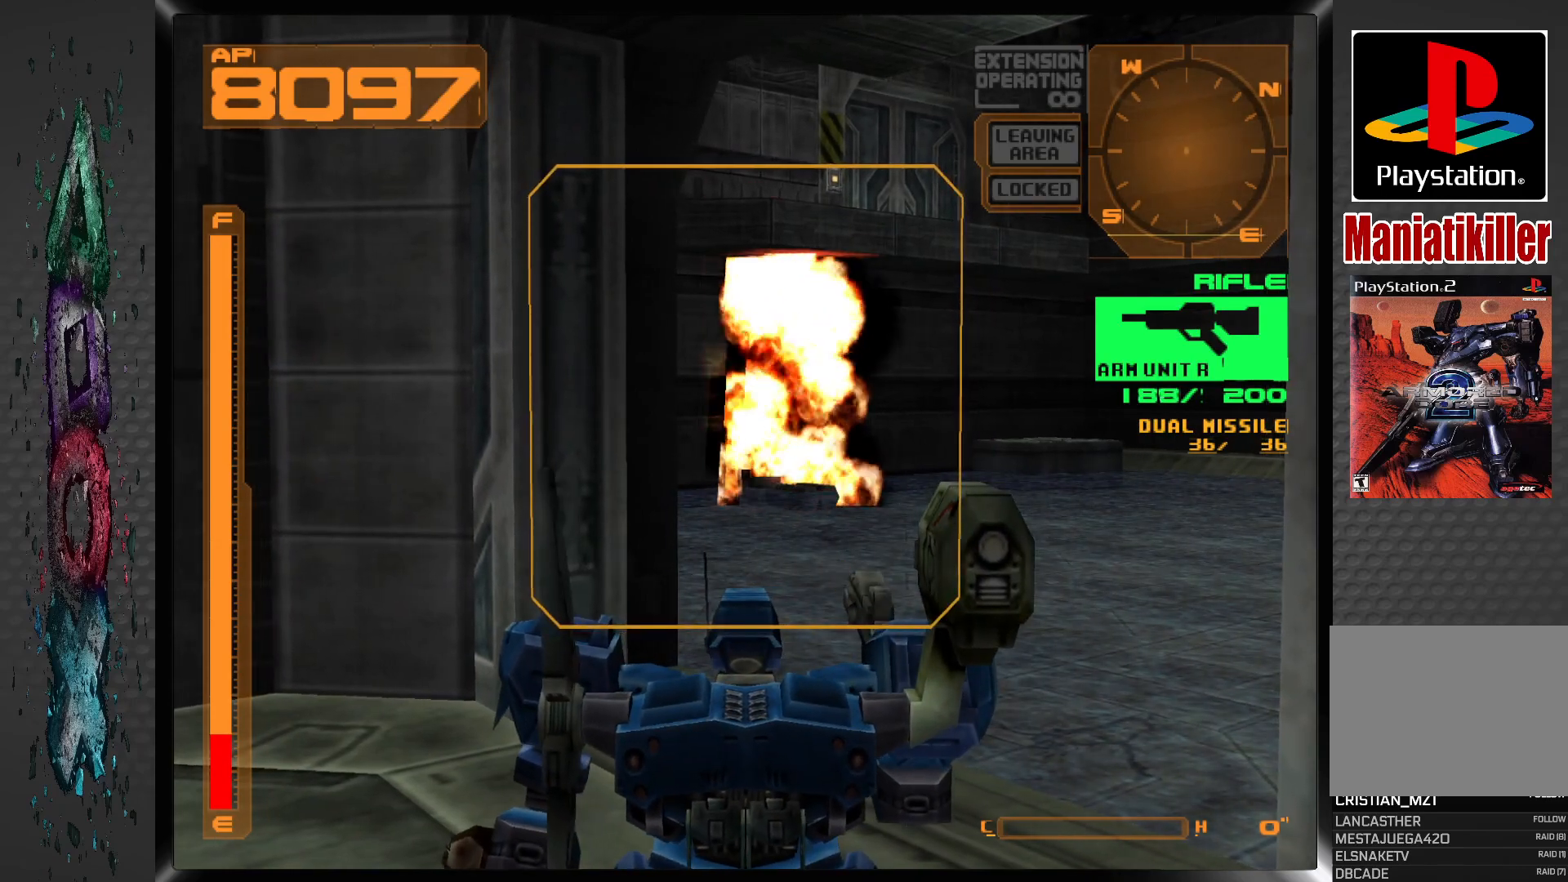
{"dt_ms": 500, "buttons": ["DPAD_UP"], "left_stick": "center", "right_stick": "center", "events": [[450, "DPAD_UP", "down"]]}
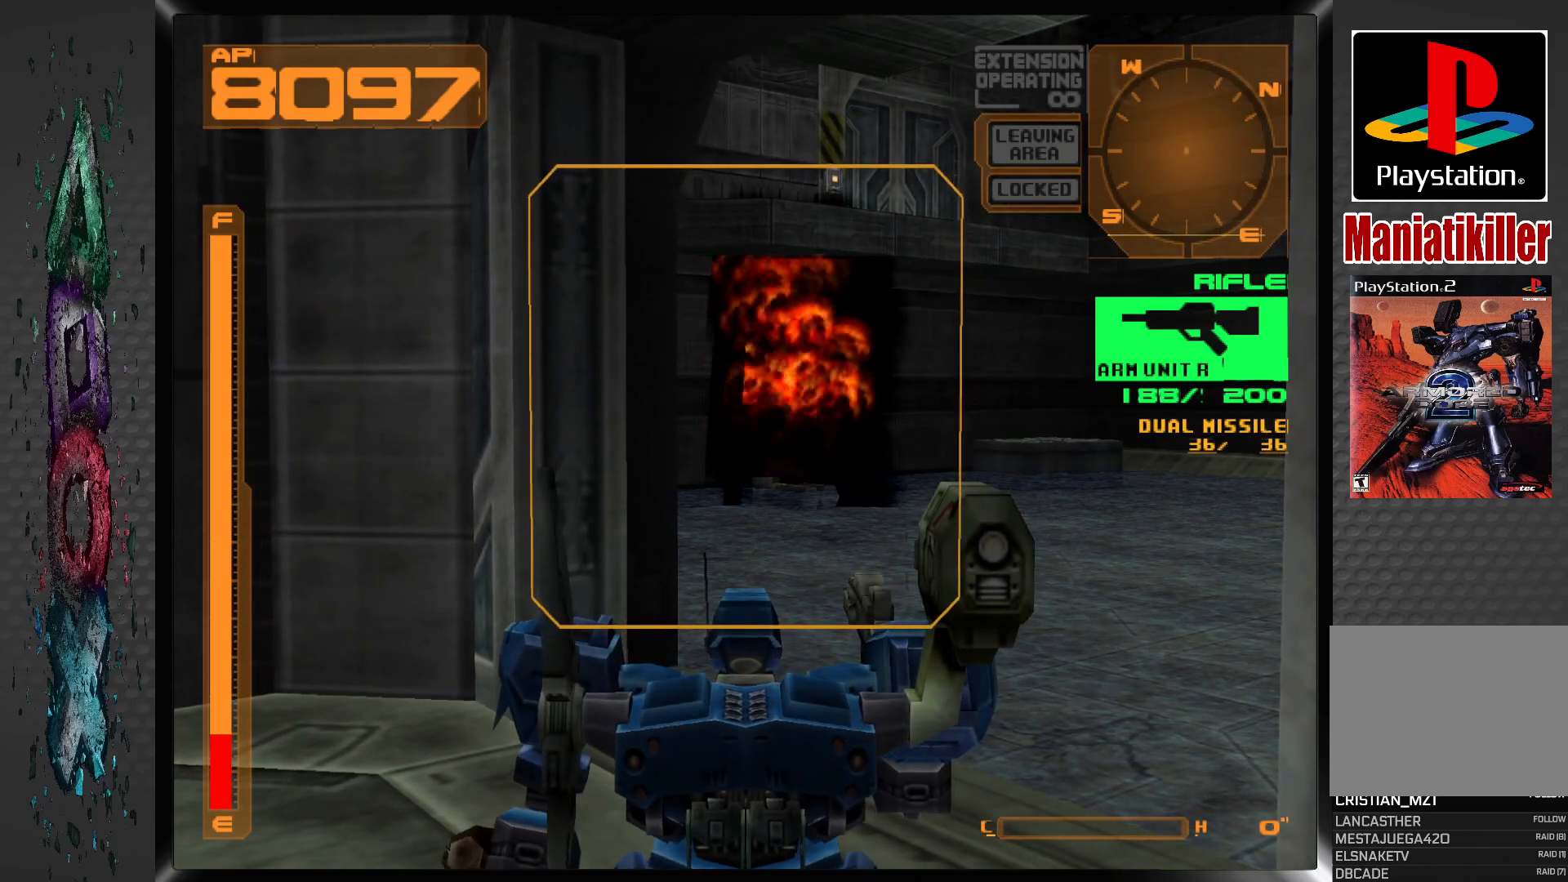
{"dt_ms": 500, "buttons": [], "left_stick": "center", "right_stick": "center", "events": [[283, "DPAD_UP", "up"]]}
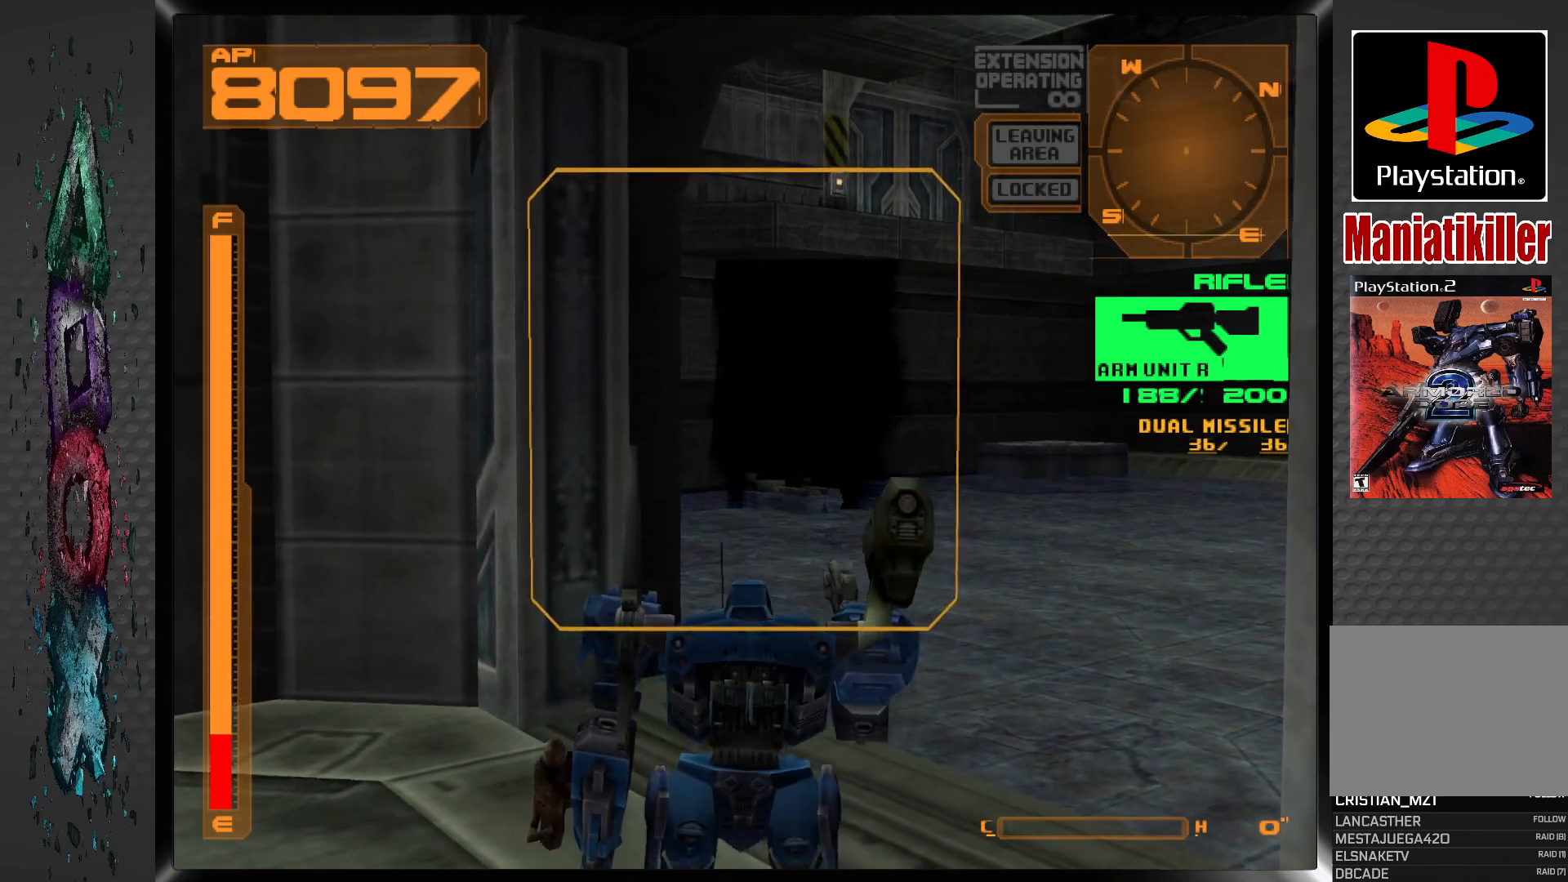
{"dt_ms": 500, "buttons": ["DPAD_RIGHT"], "left_stick": "center", "right_stick": "center", "events": [[67, "DPAD_RIGHT", "down"]]}
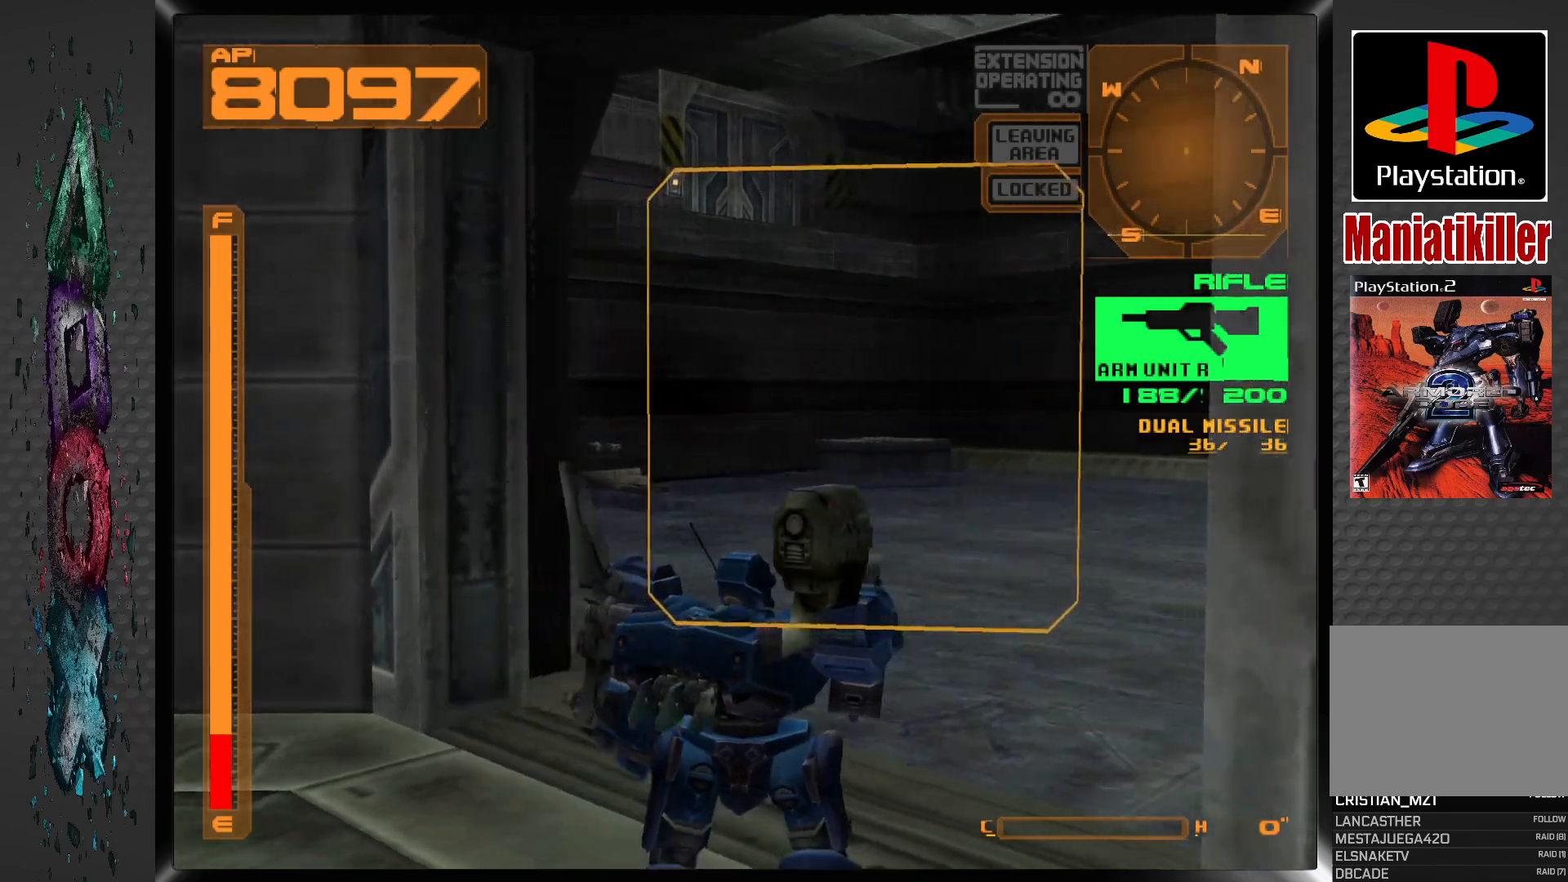
{"dt_ms": 500, "buttons": ["DPAD_RIGHT"], "left_stick": "center", "right_stick": "center", "events": []}
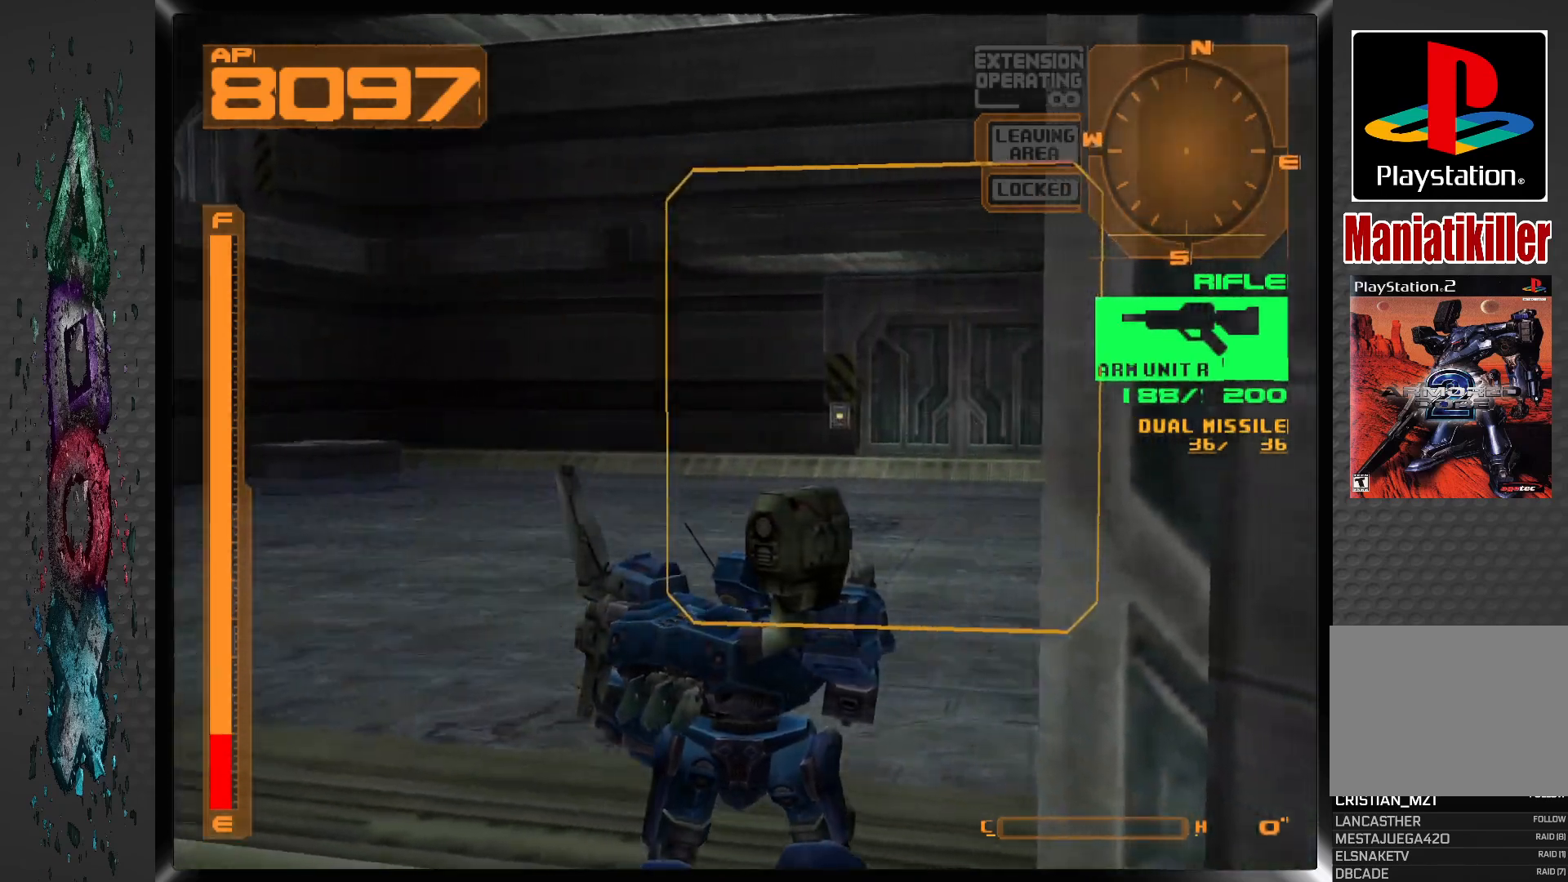
{"dt_ms": 500, "buttons": ["DPAD_RIGHT"], "left_stick": "center", "right_stick": "center", "events": [[50, "L1", "down"], [417, "L1", "up"]]}
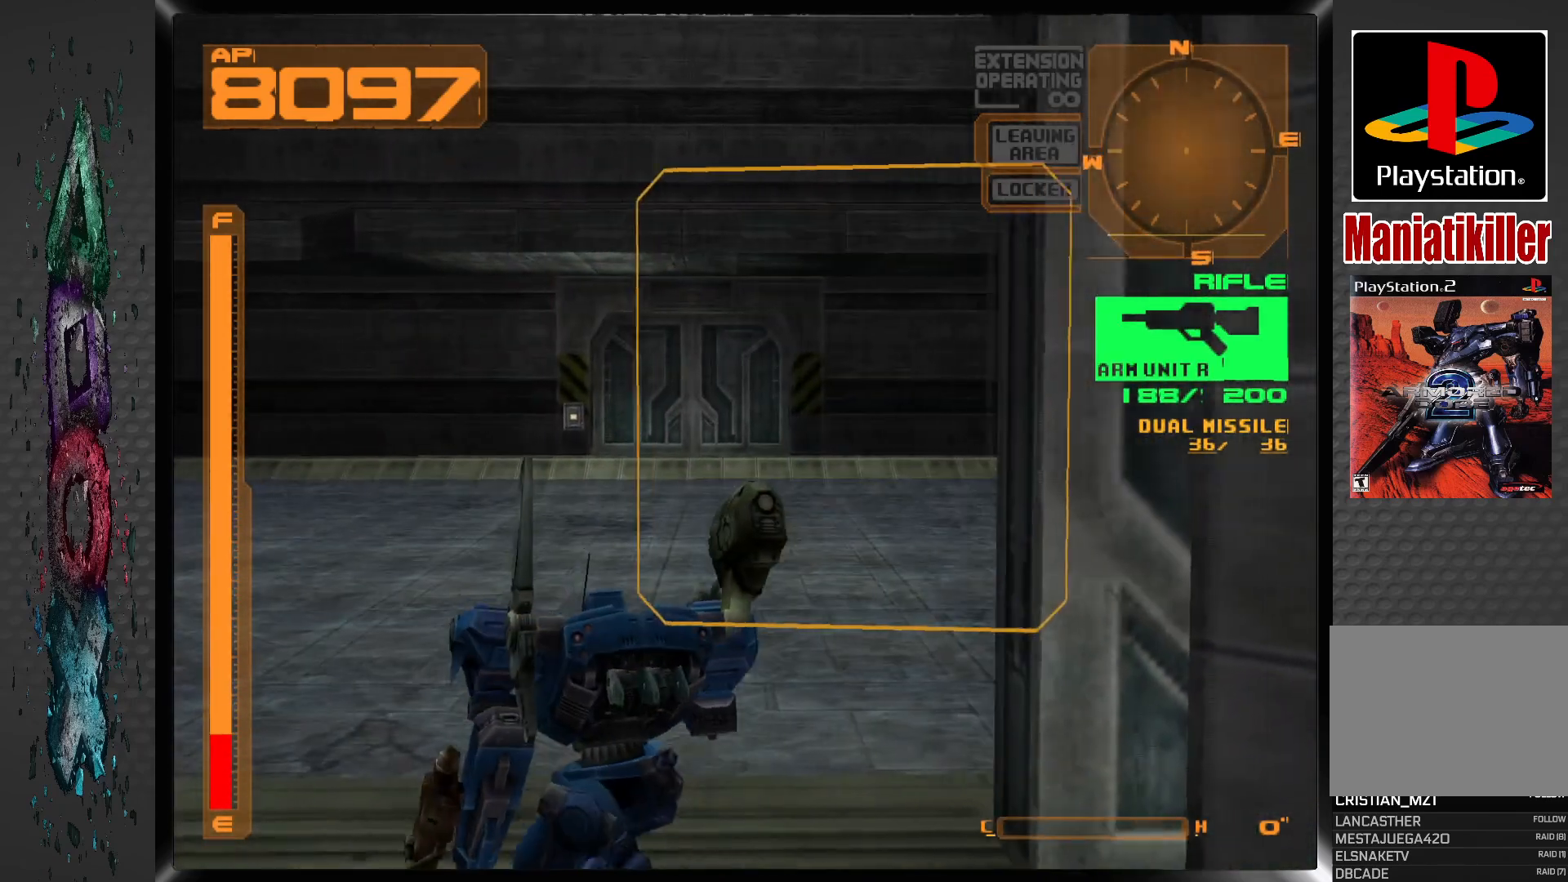
{"dt_ms": 500, "buttons": ["DPAD_RIGHT"], "left_stick": "center", "right_stick": "center", "events": []}
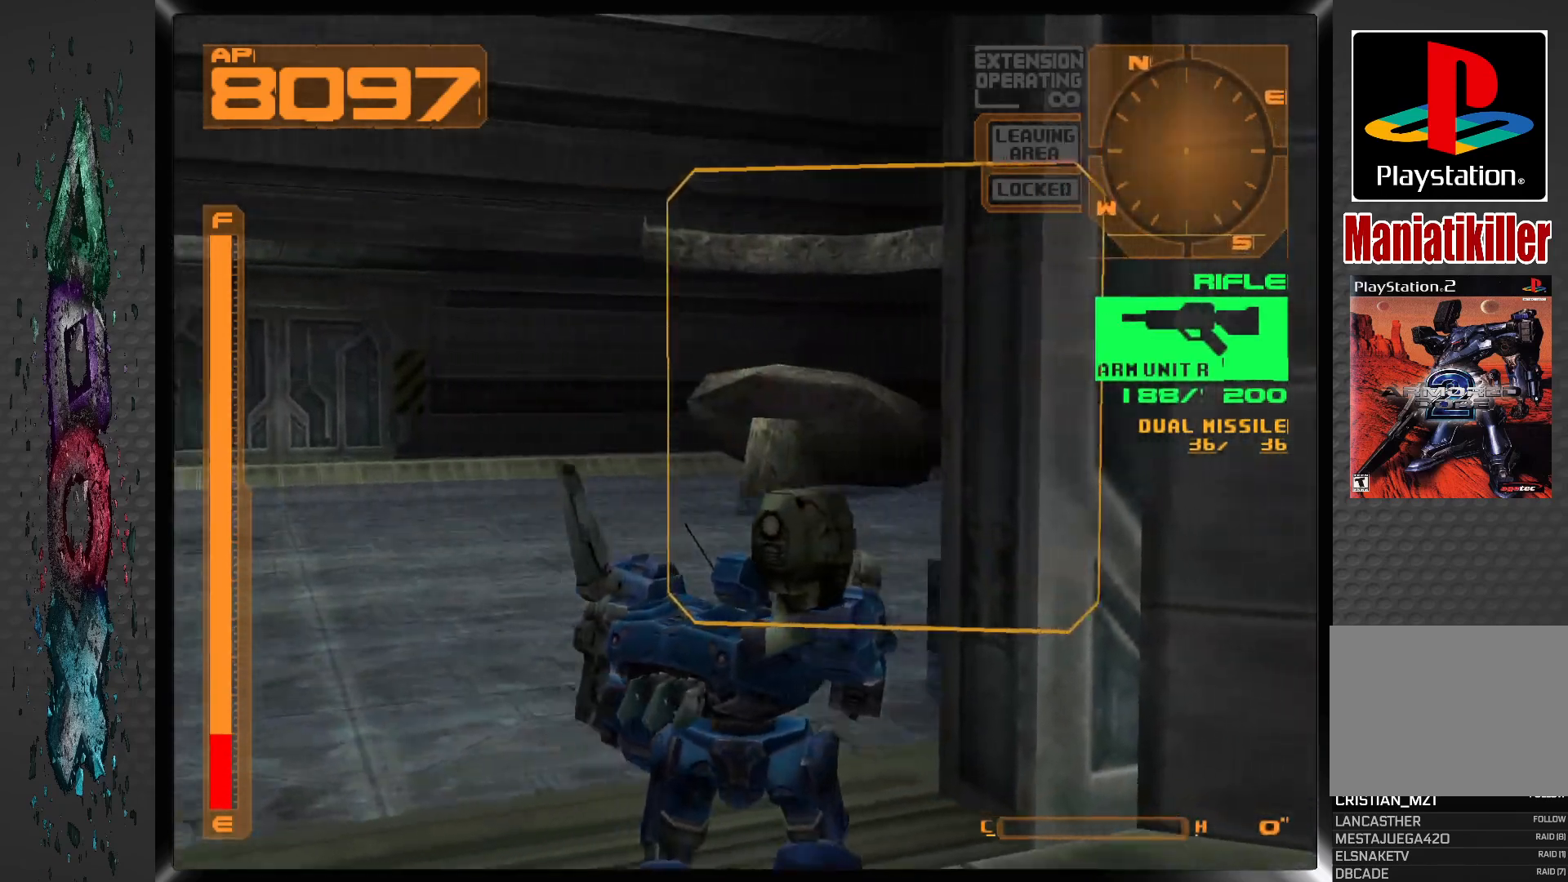
{"dt_ms": 500, "buttons": ["L1"], "left_stick": "center", "right_stick": "center", "events": [[250, "DPAD_RIGHT", "up"], [317, "L1", "down"]]}
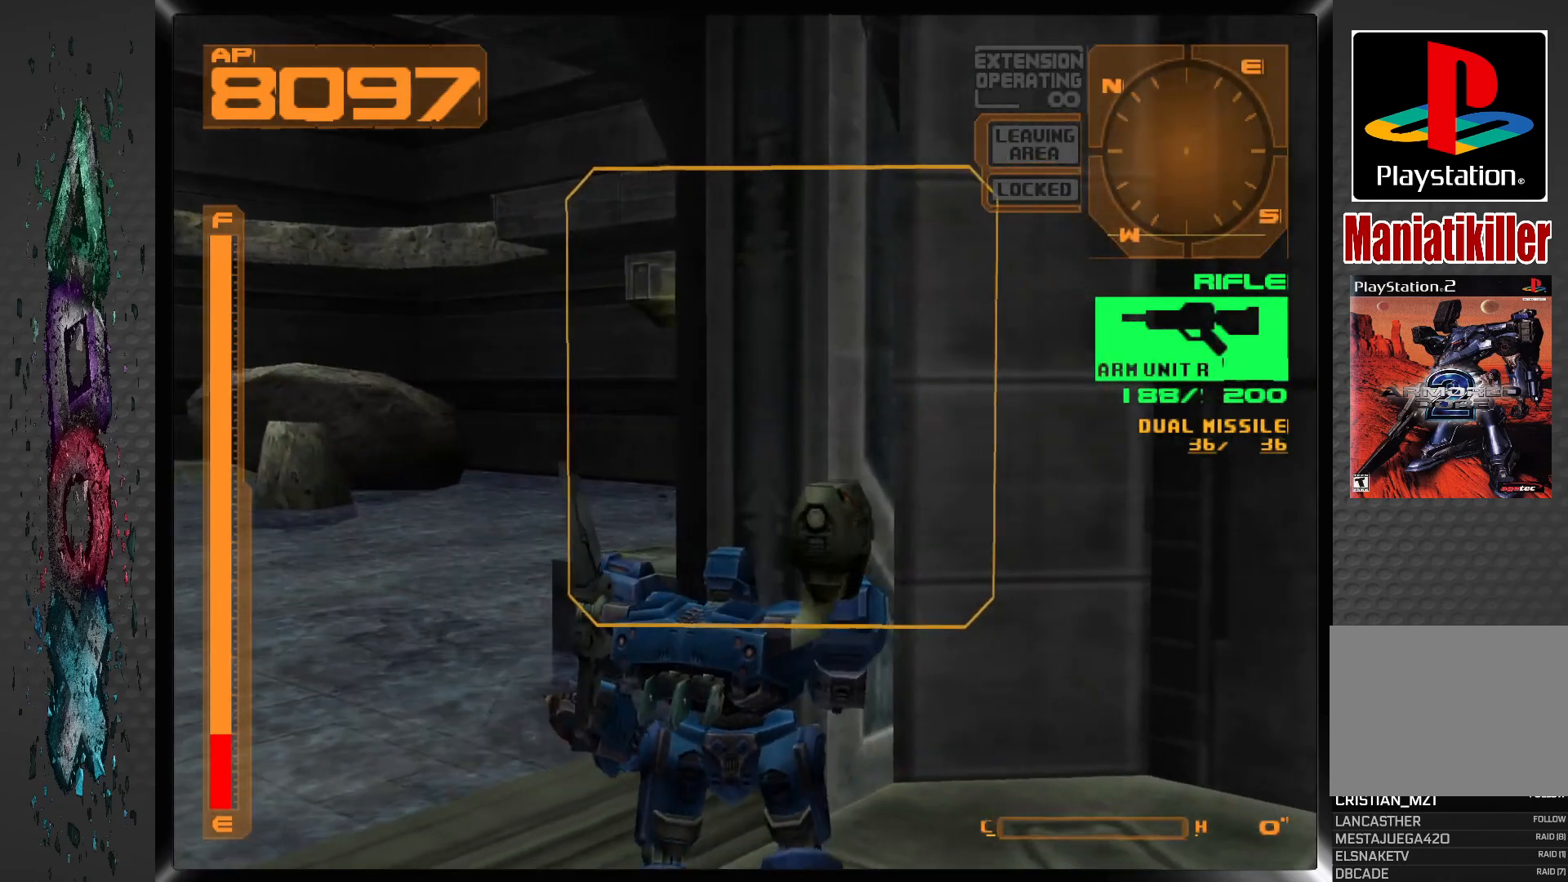
{"dt_ms": 500, "buttons": ["L1"], "left_stick": "center", "right_stick": "center", "events": [[200, "L1", "up"], [483, "L1", "down"]]}
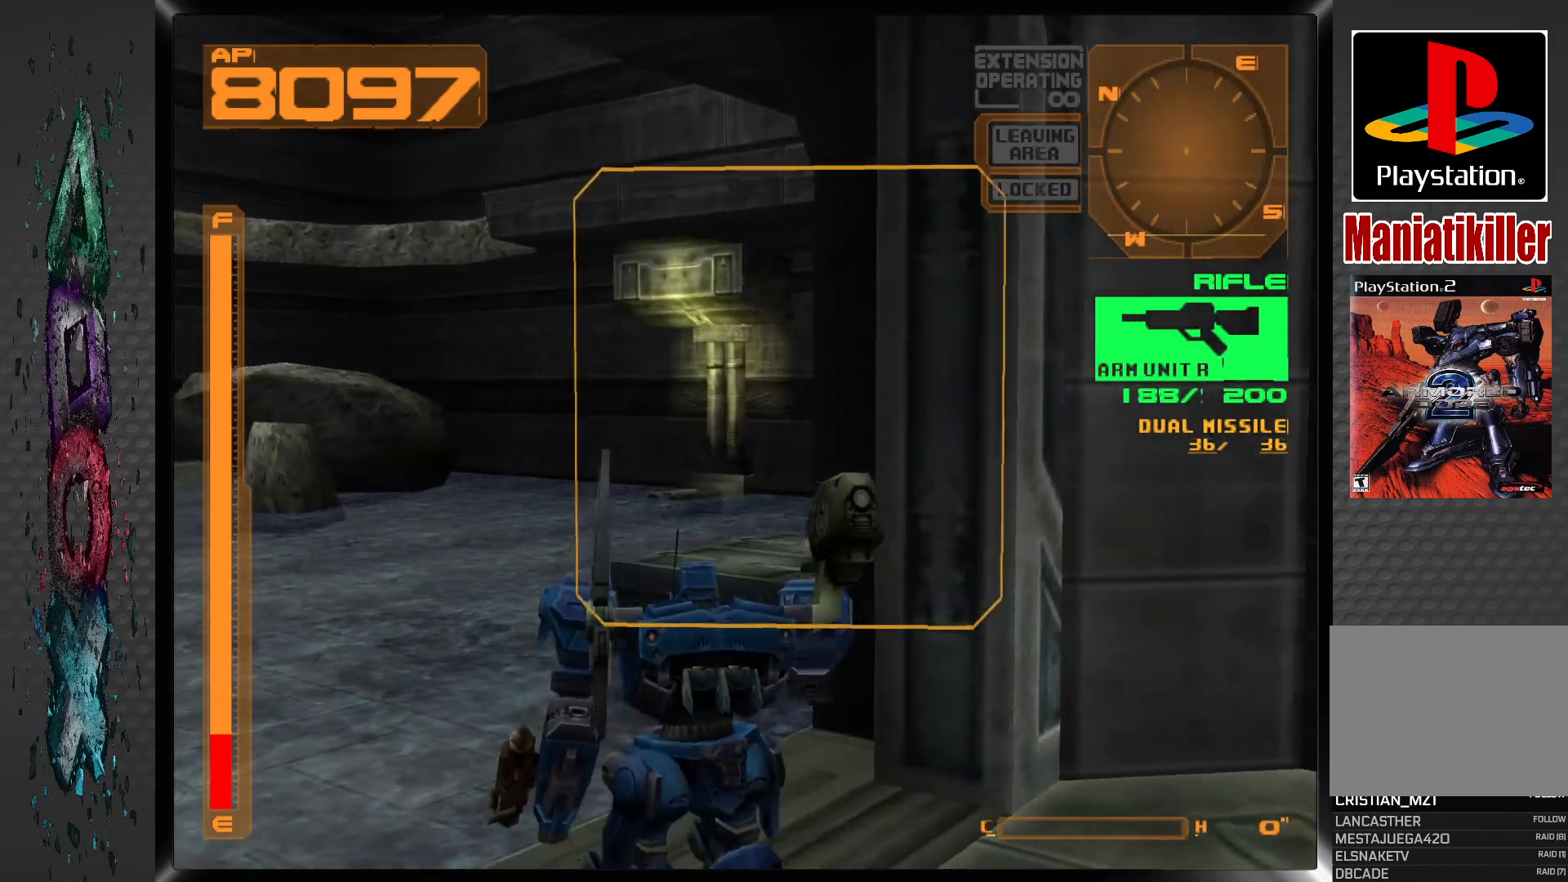
{"dt_ms": 500, "buttons": [], "left_stick": "center", "right_stick": "center", "events": [[250, "L1", "up"], [400, "DPAD_LEFT", "down"], [500, "DPAD_LEFT", "up"]]}
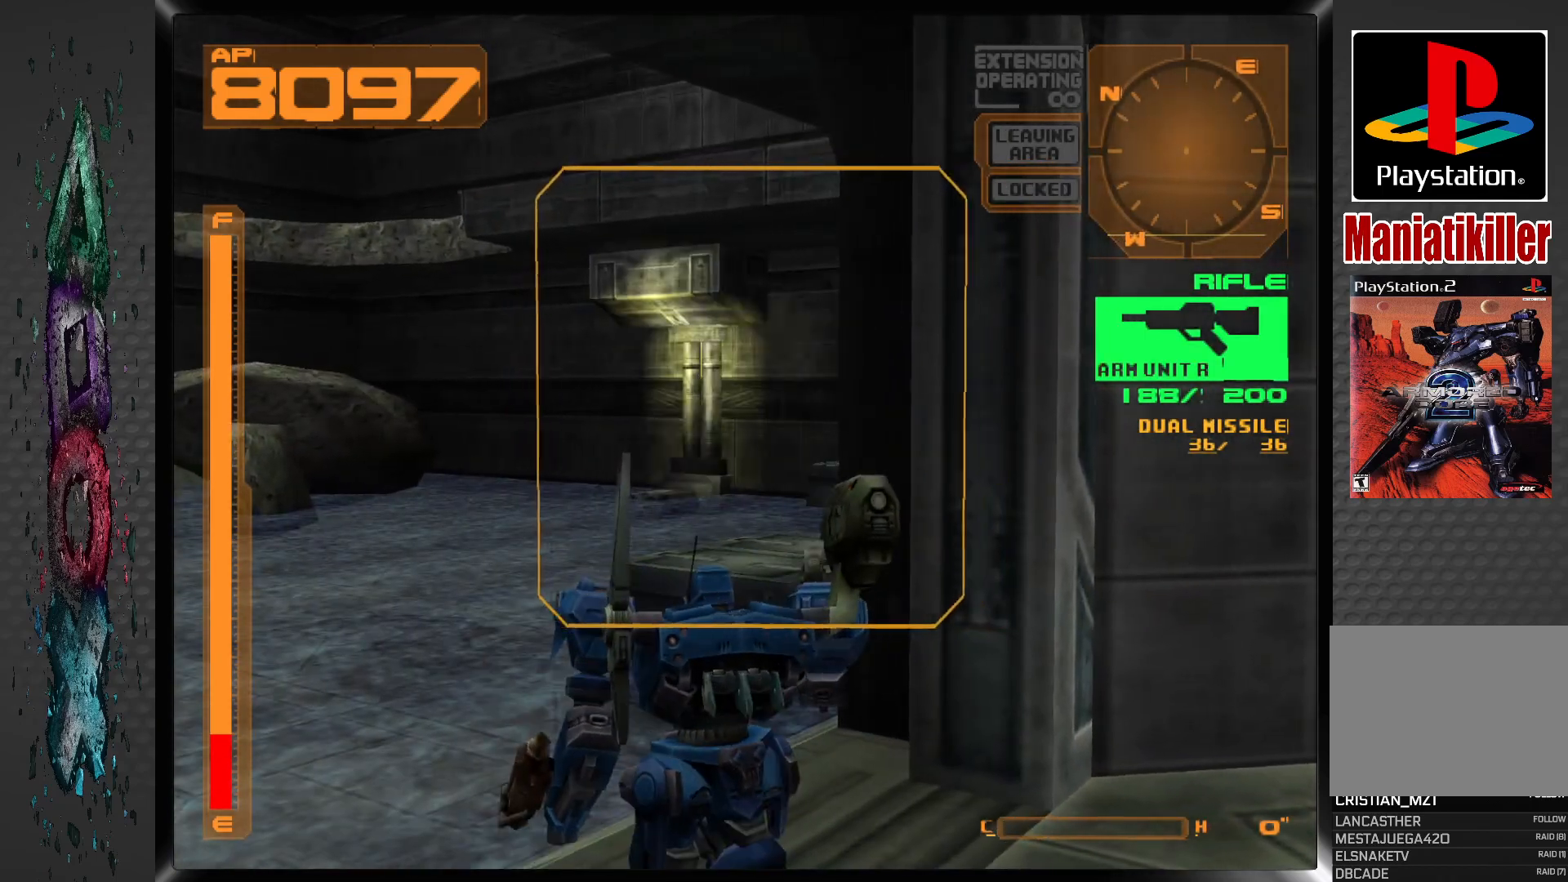
{"dt_ms": 500, "buttons": [], "left_stick": "center", "right_stick": "center", "events": [[283, "DPAD_LEFT", "down"], [367, "DPAD_LEFT", "up"]]}